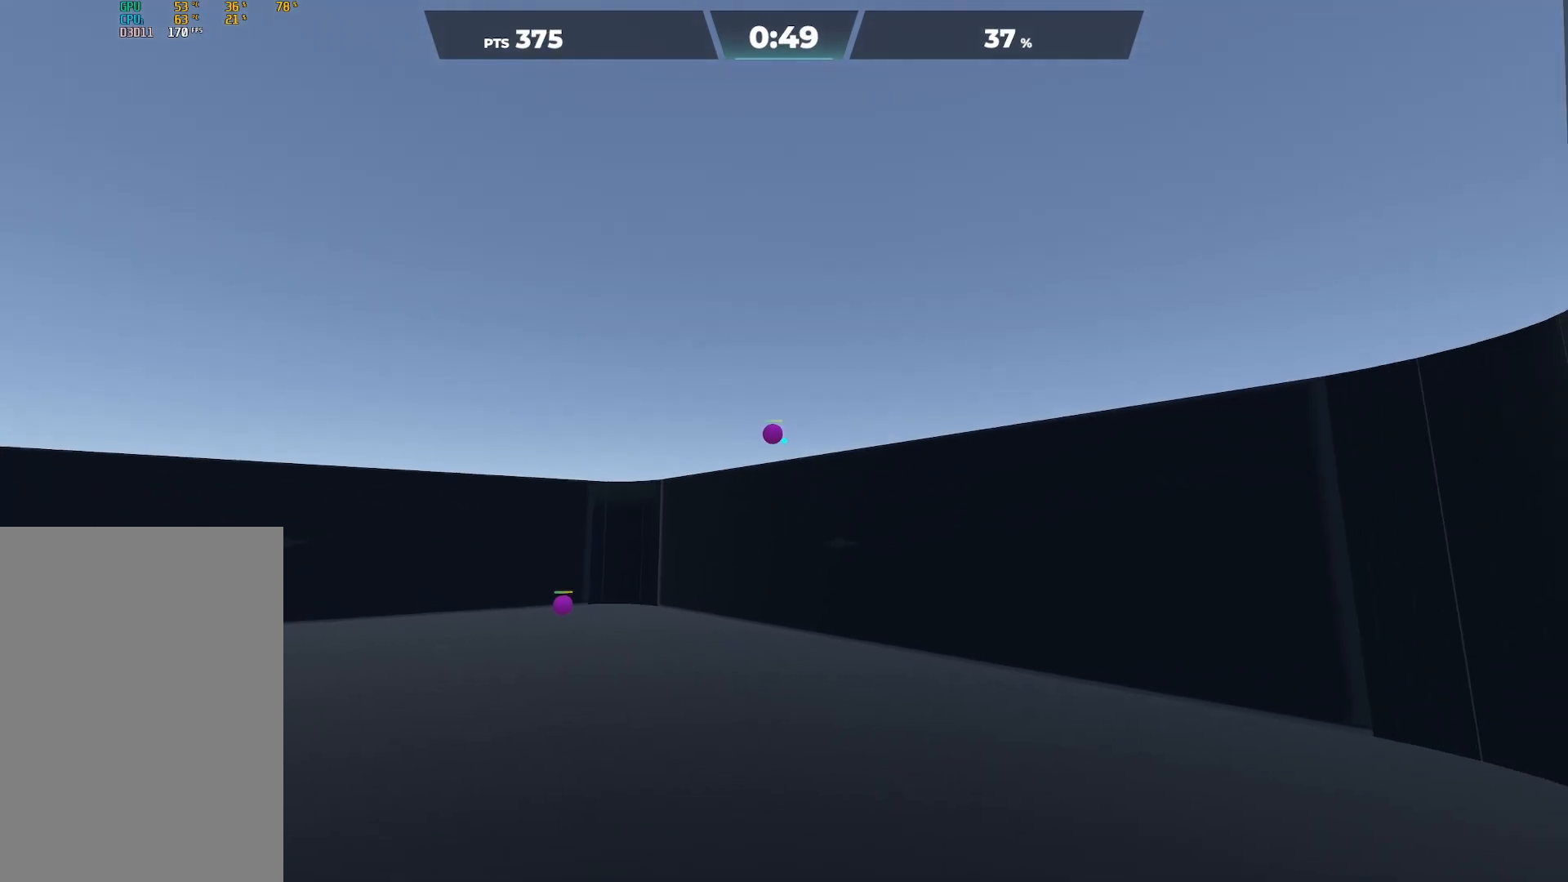
Gameplay with a controller (Xbox layout); each line is a JSON object with the inputs held at the frame after it. "events" lists button and stick changes between this image and that frame as [ms after this image, input, new state], when the widget could be followed in between. Not read: L2 R2 left_stick.
{"buttons": [], "right_stick": "down-left", "events": [[17, "right_stick", "center"], [433, "right_stick", "down-left"]]}
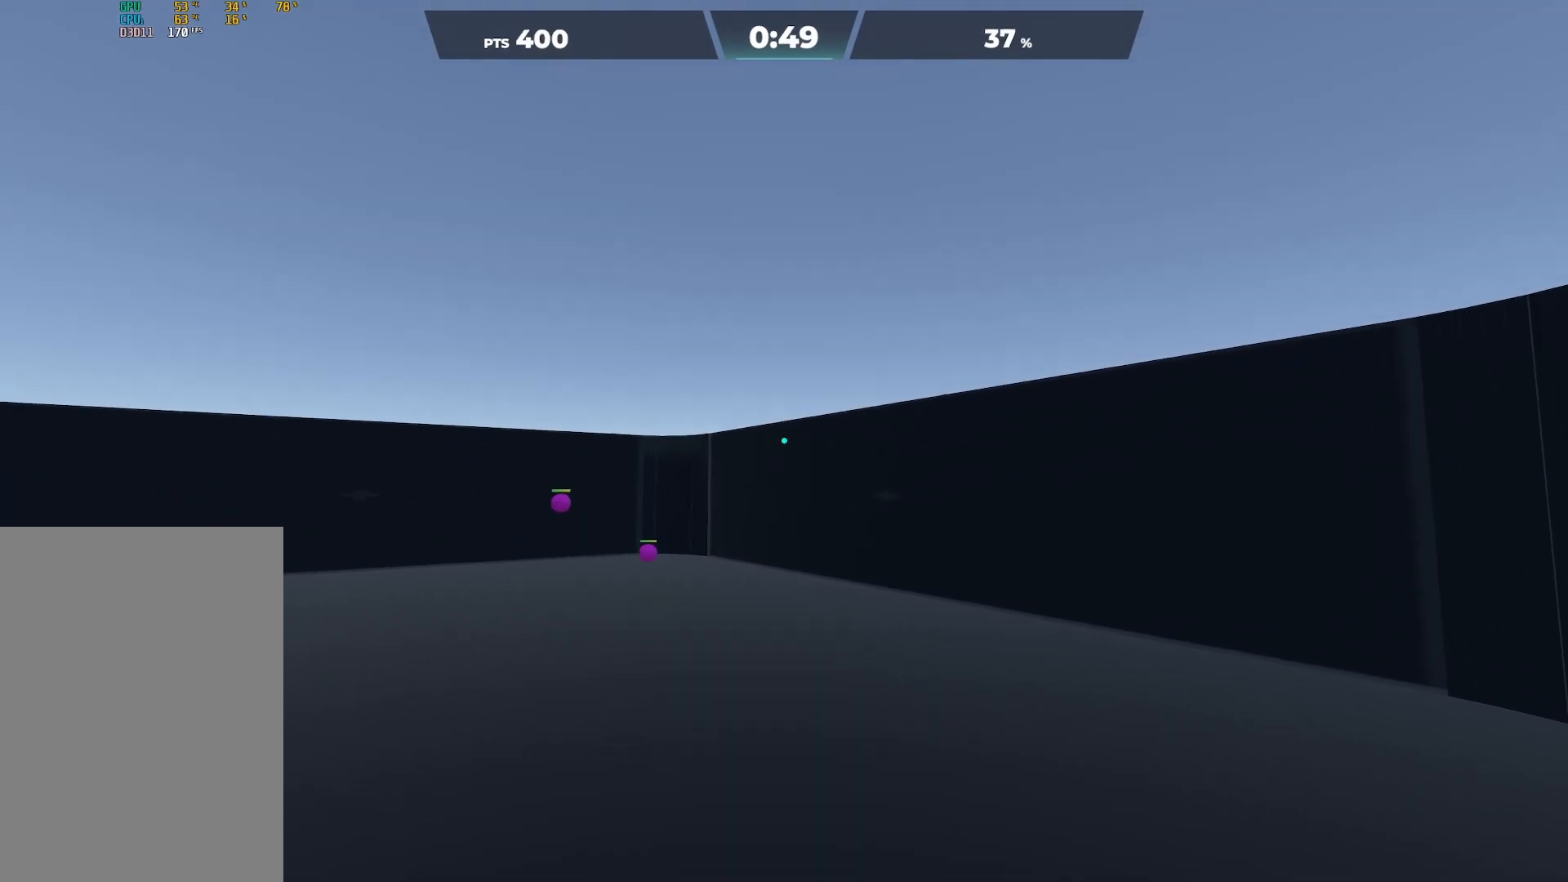
{"buttons": [], "right_stick": "center", "events": [[183, "right_stick", "center"]]}
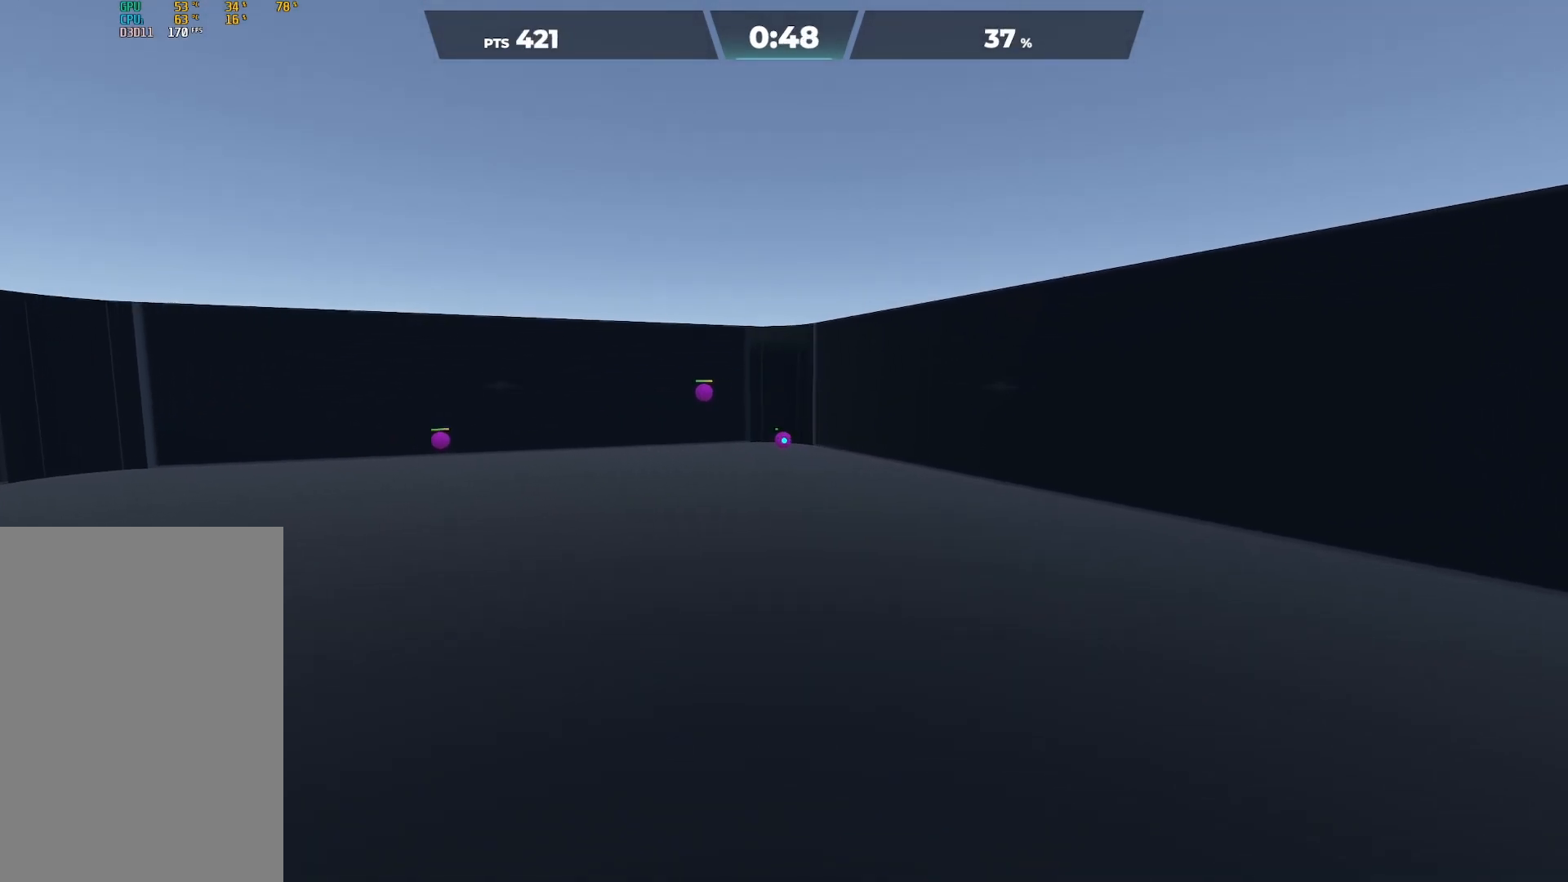
{"buttons": [], "right_stick": "center", "events": [[83, "right_stick", "up-left"], [300, "right_stick", "center"]]}
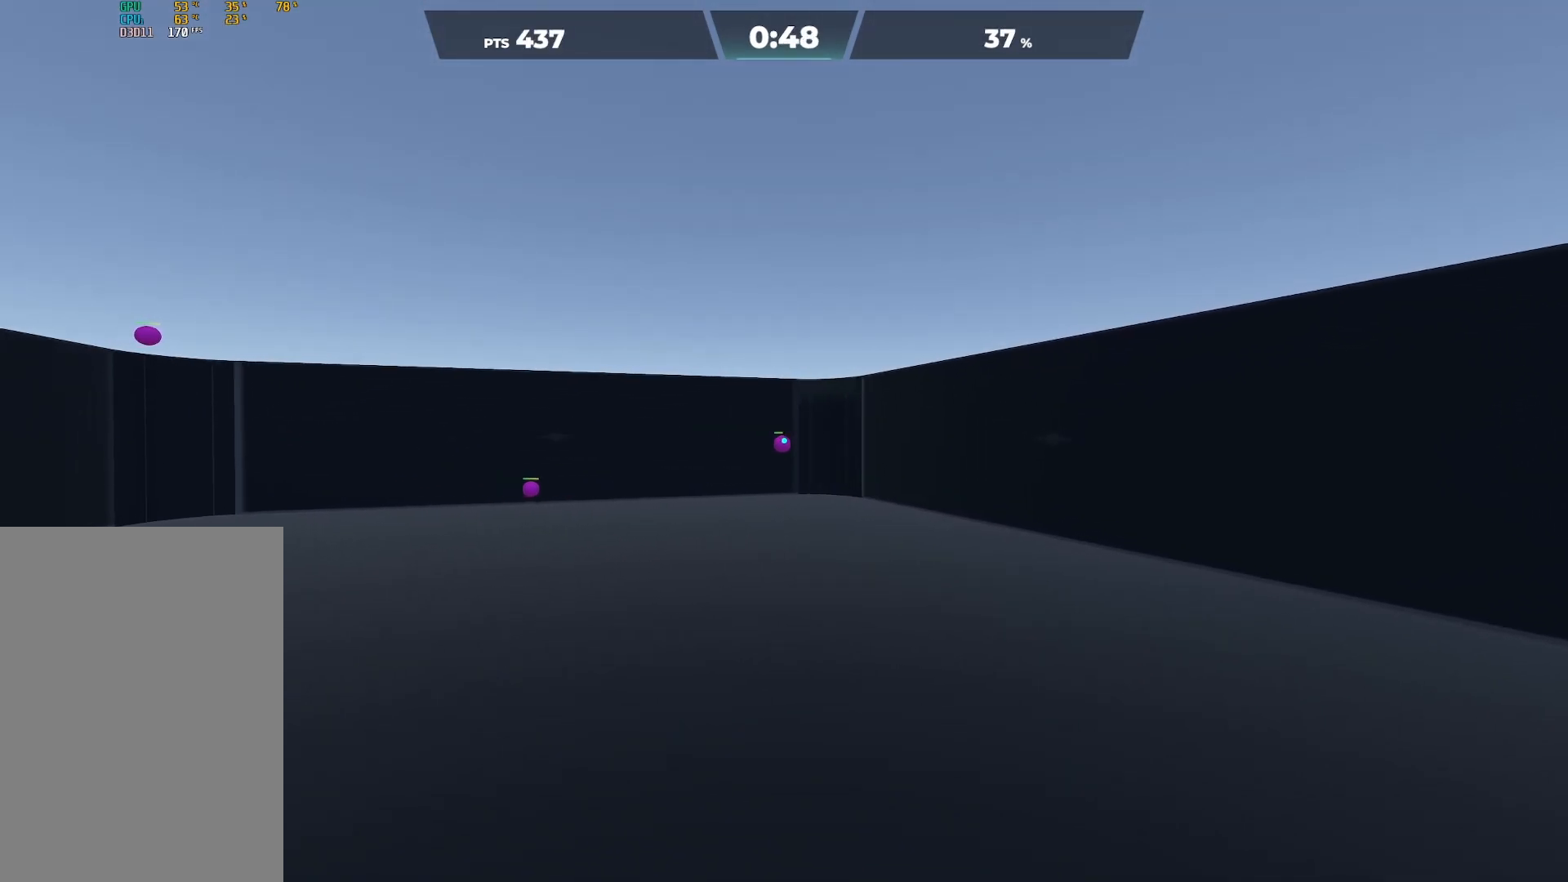
{"buttons": [], "right_stick": "center", "events": [[217, "right_stick", "down-left"], [467, "right_stick", "center"]]}
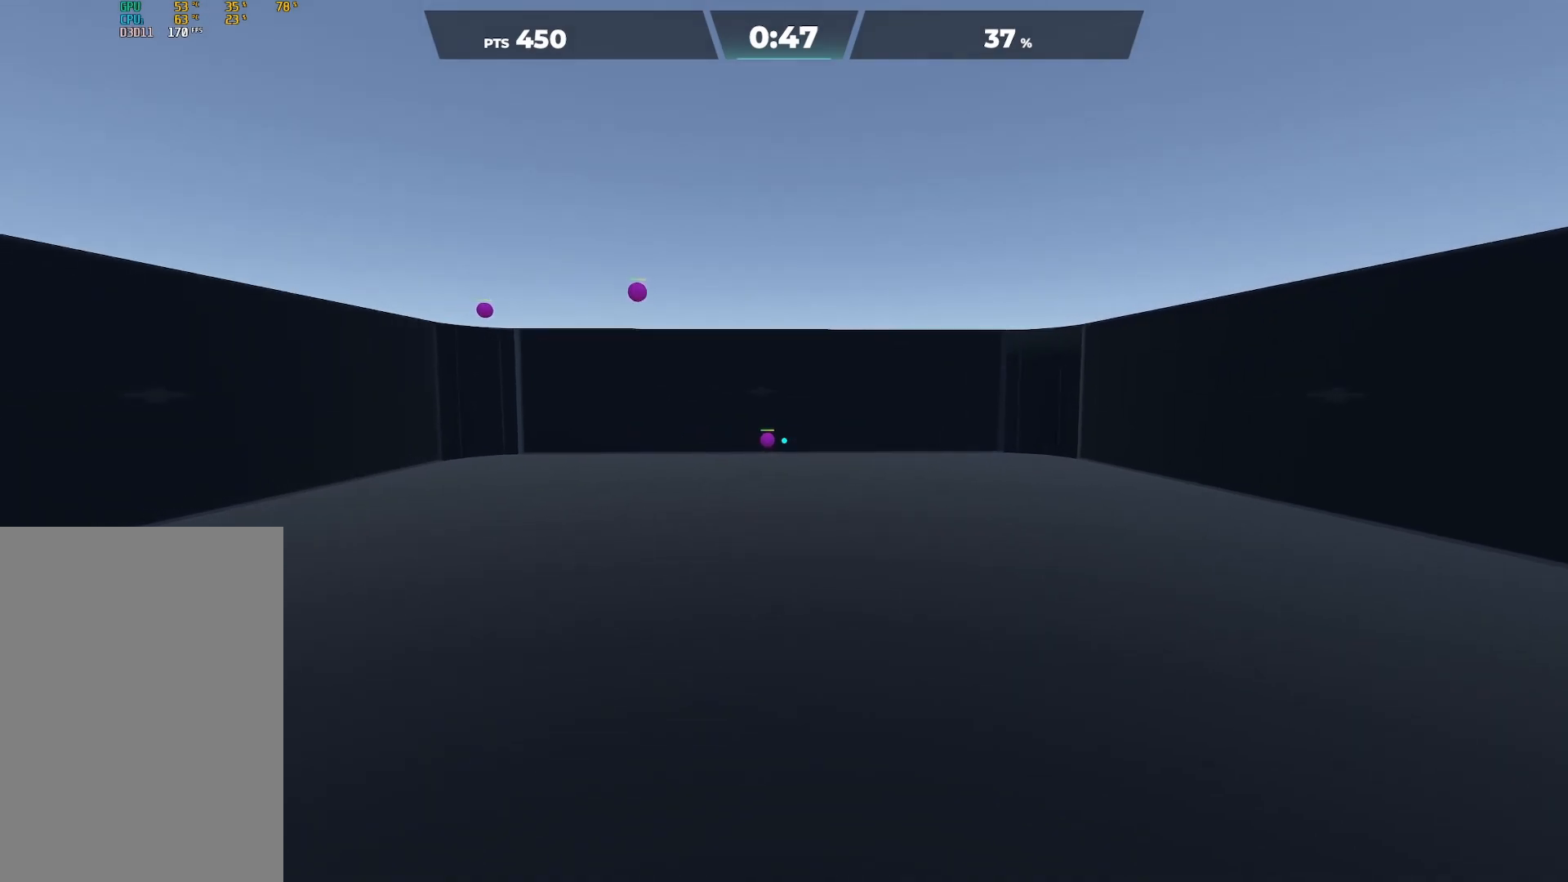
{"buttons": [], "right_stick": "up", "events": [[483, "right_stick", "up"]]}
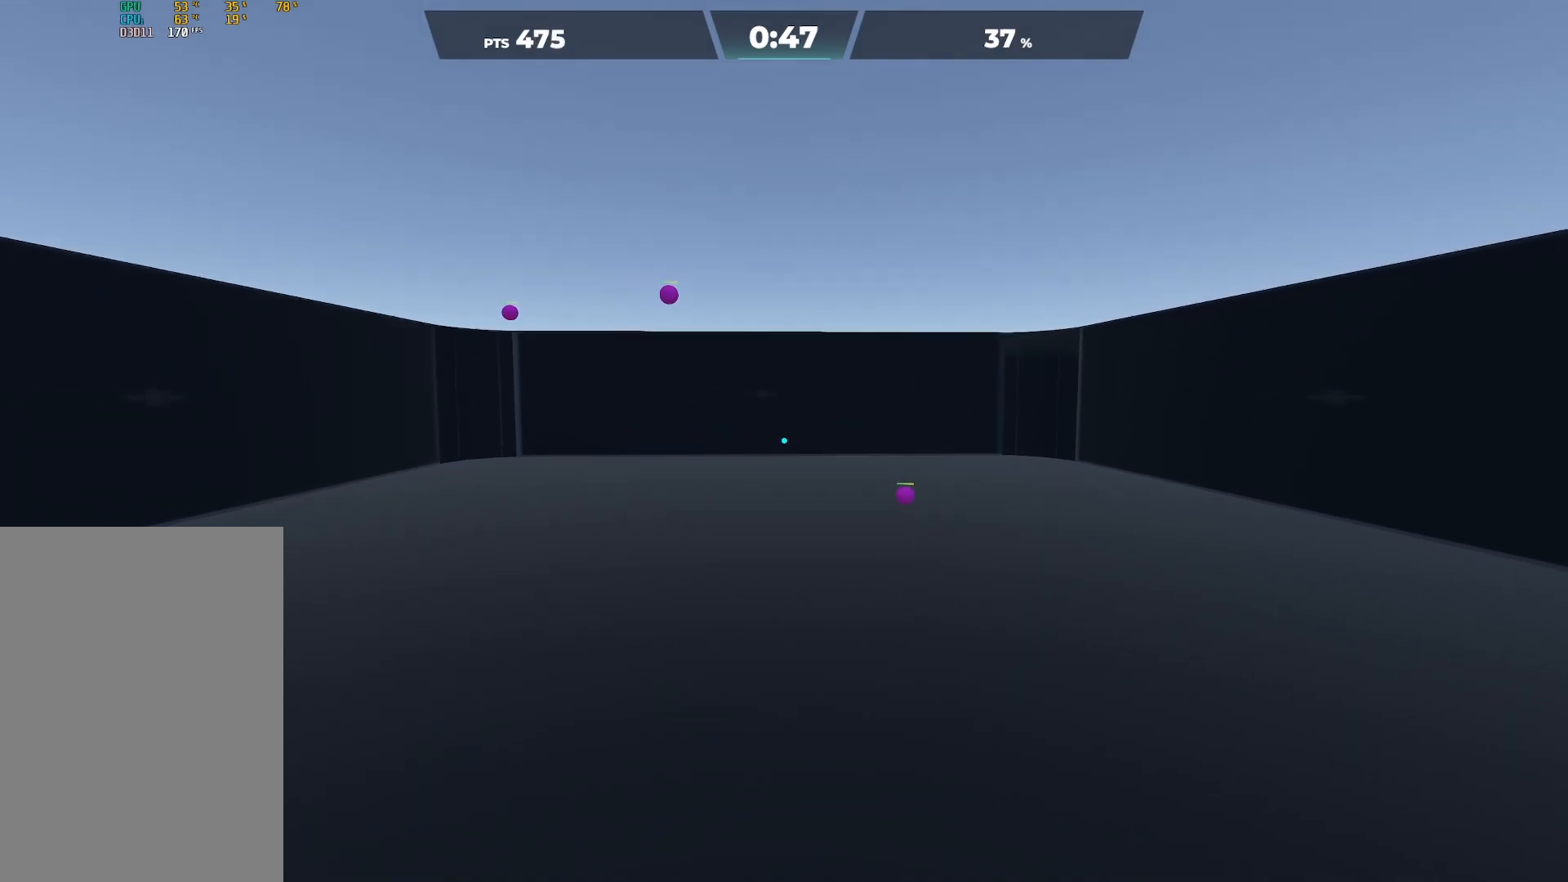
{"buttons": [], "right_stick": "up-right", "events": [[100, "right_stick", "up-left"], [317, "right_stick", "center"], [367, "right_stick", "up-right"]]}
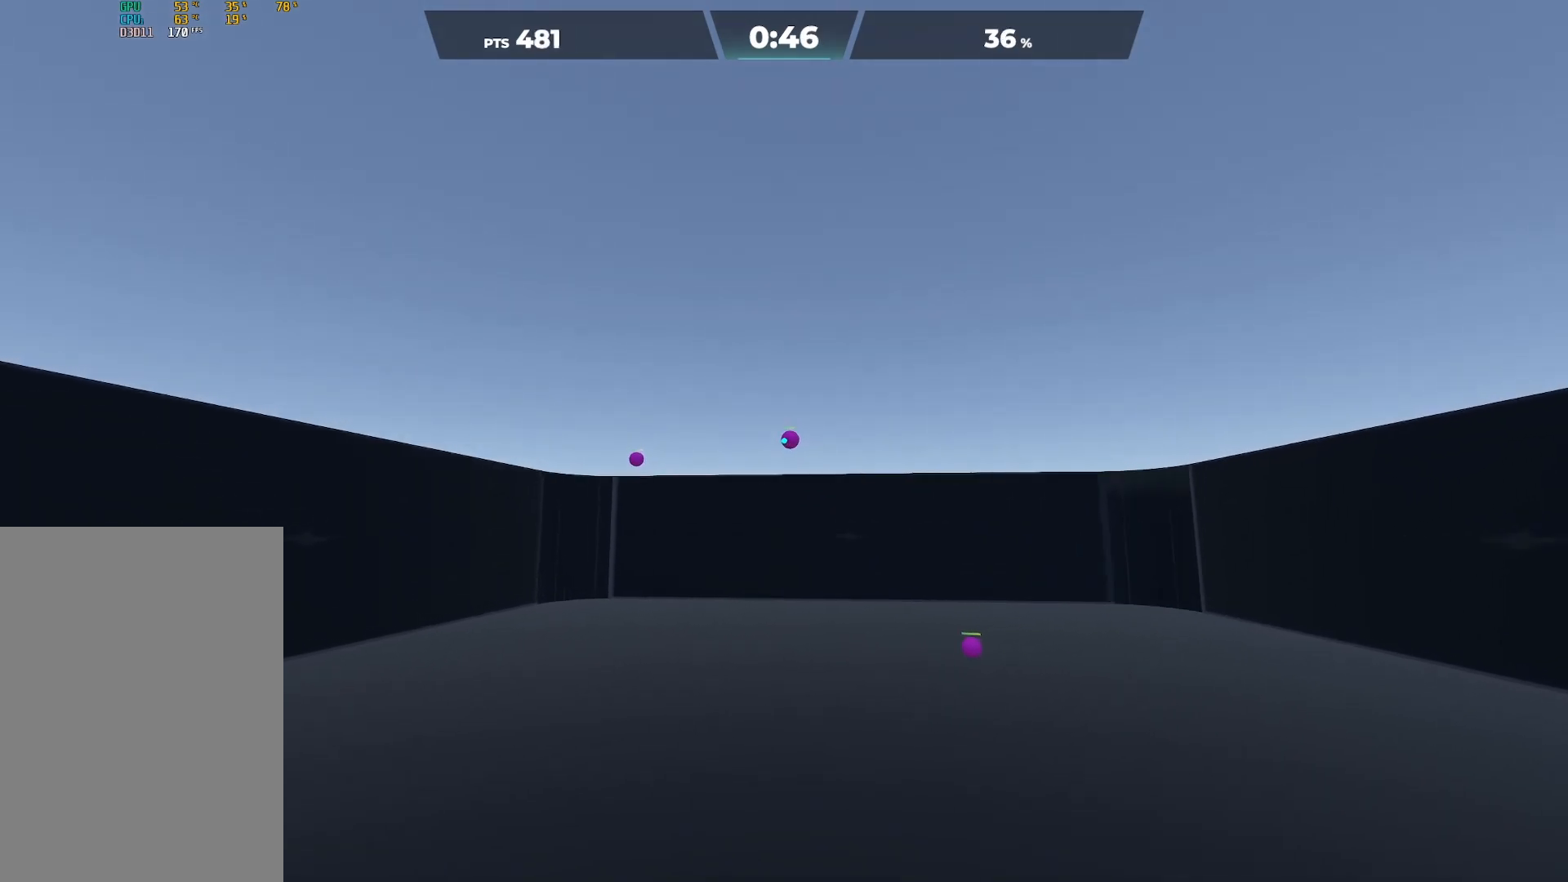
{"buttons": [], "right_stick": "center", "events": [[17, "right_stick", "right"], [167, "right_stick", "center"], [267, "right_stick", "down-left"], [450, "right_stick", "center"]]}
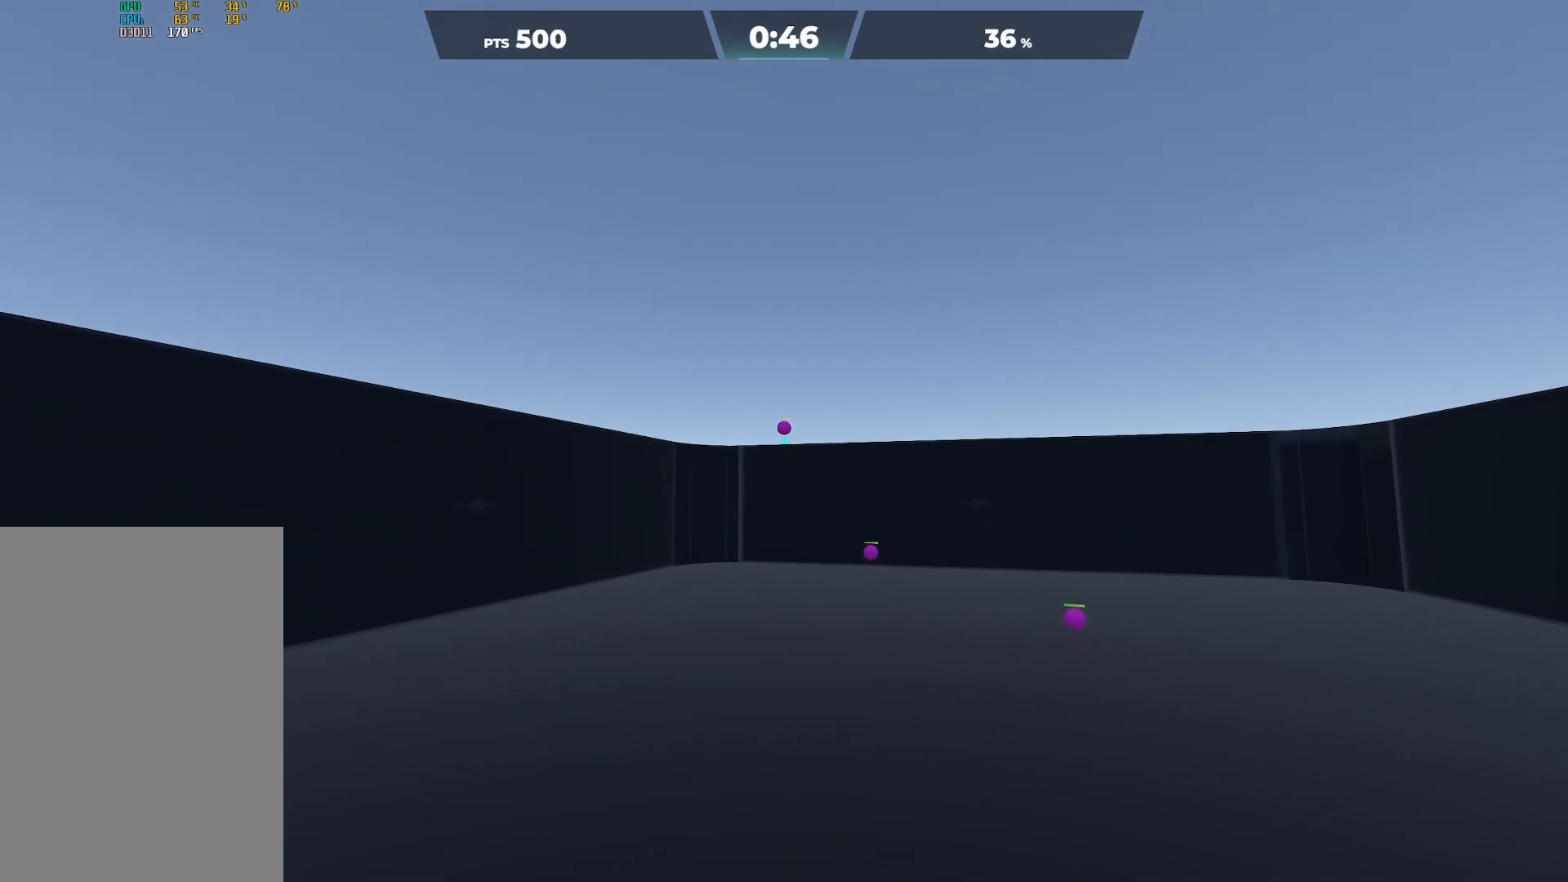
{"buttons": [], "right_stick": "center", "events": [[133, "right_stick", "up-right"], [400, "right_stick", "center"]]}
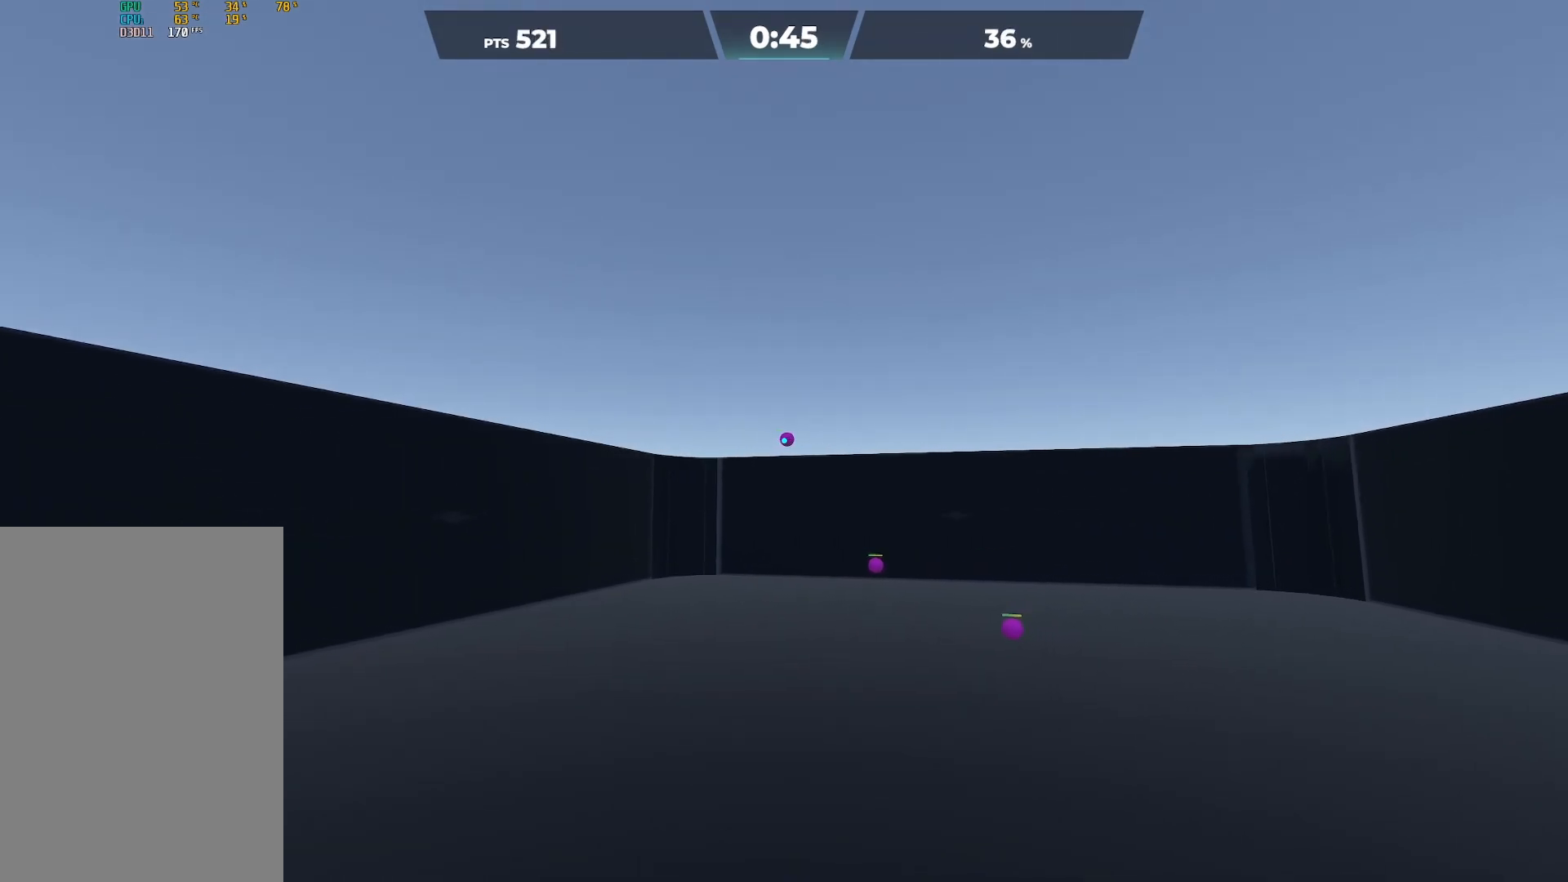
{"buttons": [], "right_stick": "right", "events": [[117, "right_stick", "down-right"], [367, "right_stick", "right"]]}
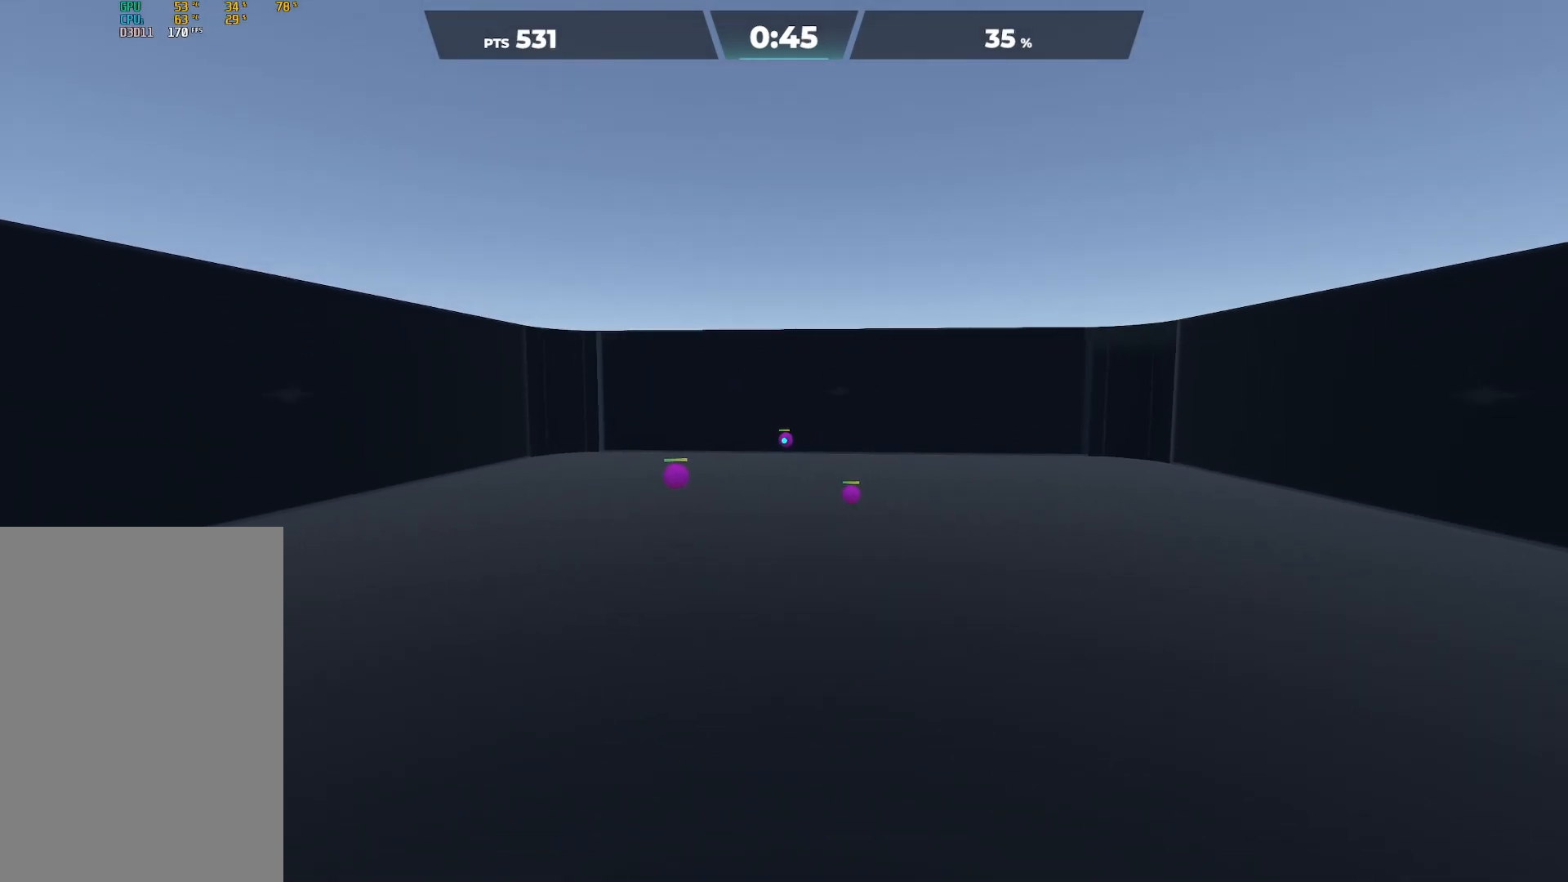
{"buttons": [], "right_stick": "down-left", "events": [[133, "right_stick", "center"], [417, "right_stick", "down-left"]]}
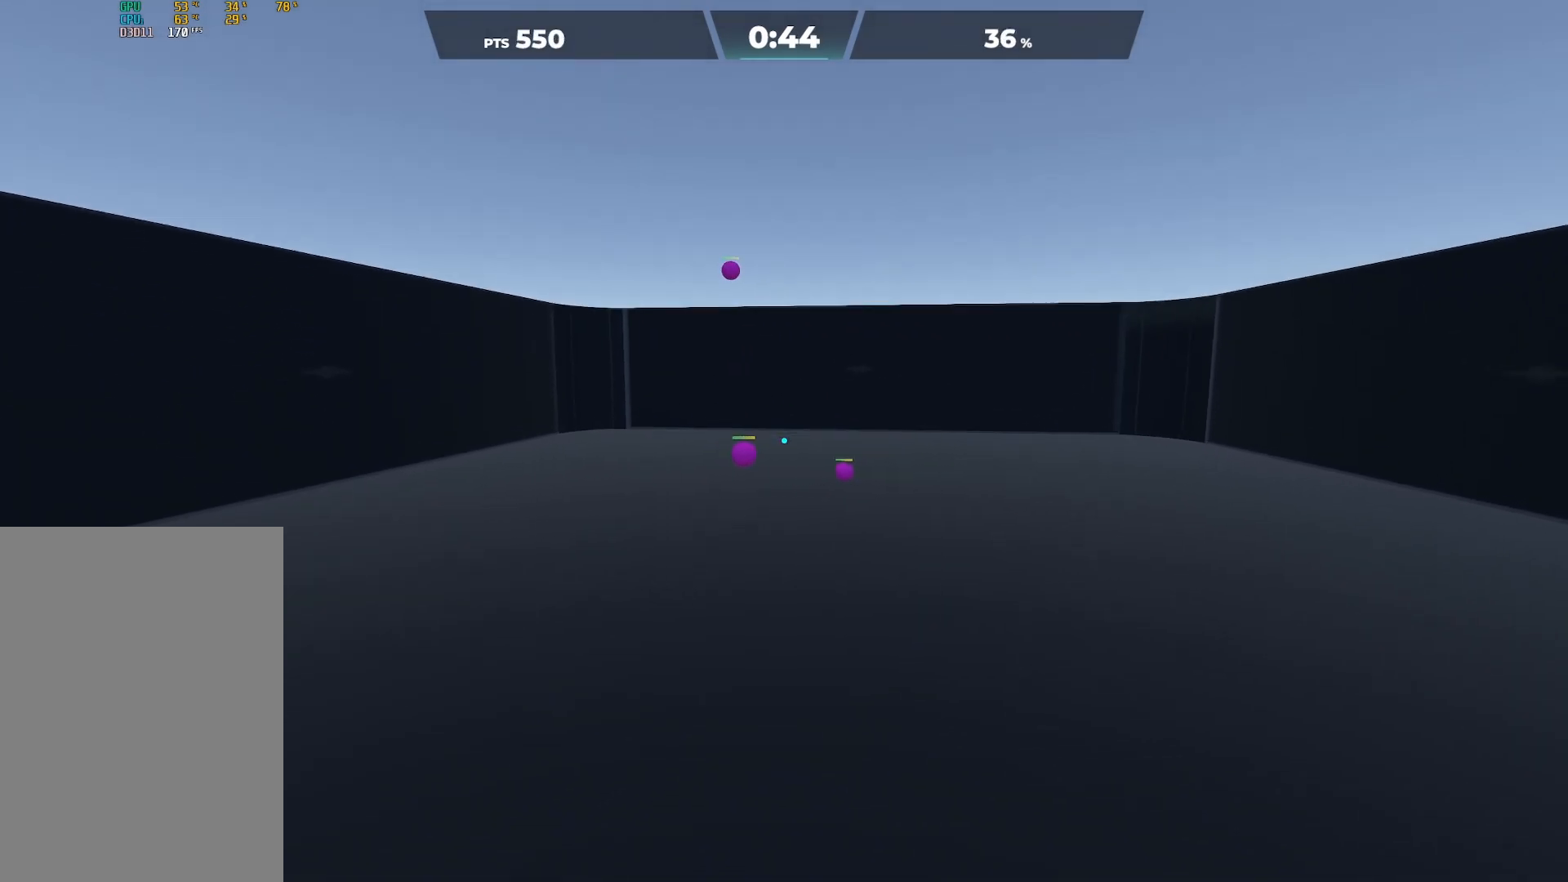
{"buttons": [], "right_stick": "center", "events": [[100, "right_stick", "right"], [183, "right_stick", "center"], [250, "right_stick", "right"], [350, "right_stick", "down-right"], [500, "right_stick", "center"]]}
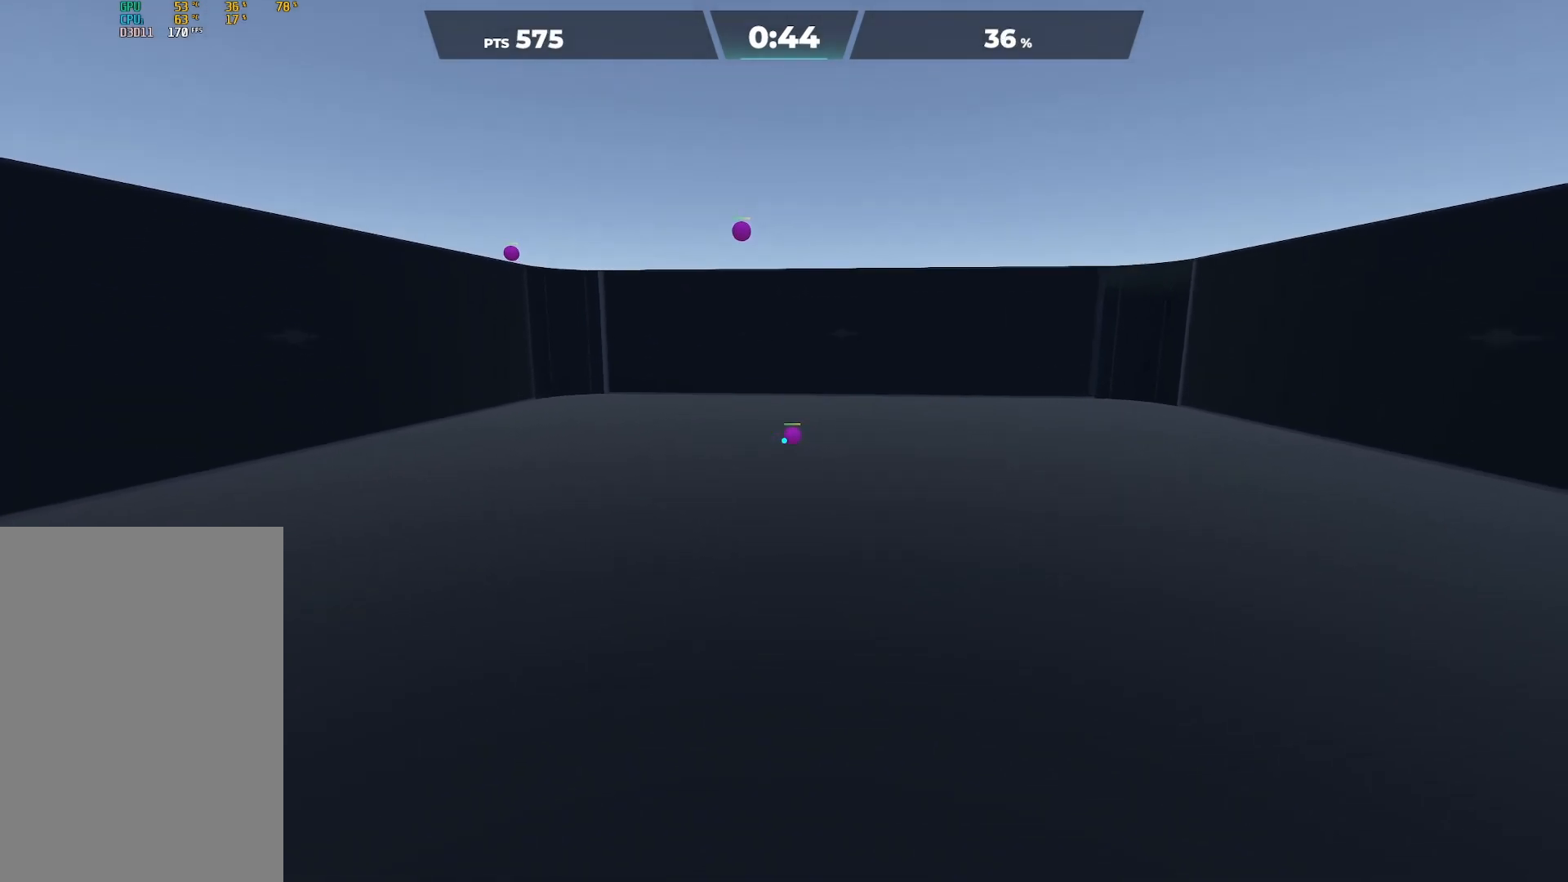
{"buttons": [], "right_stick": "up", "events": [[33, "right_stick", "left"], [100, "right_stick", "center"], [350, "right_stick", "up"]]}
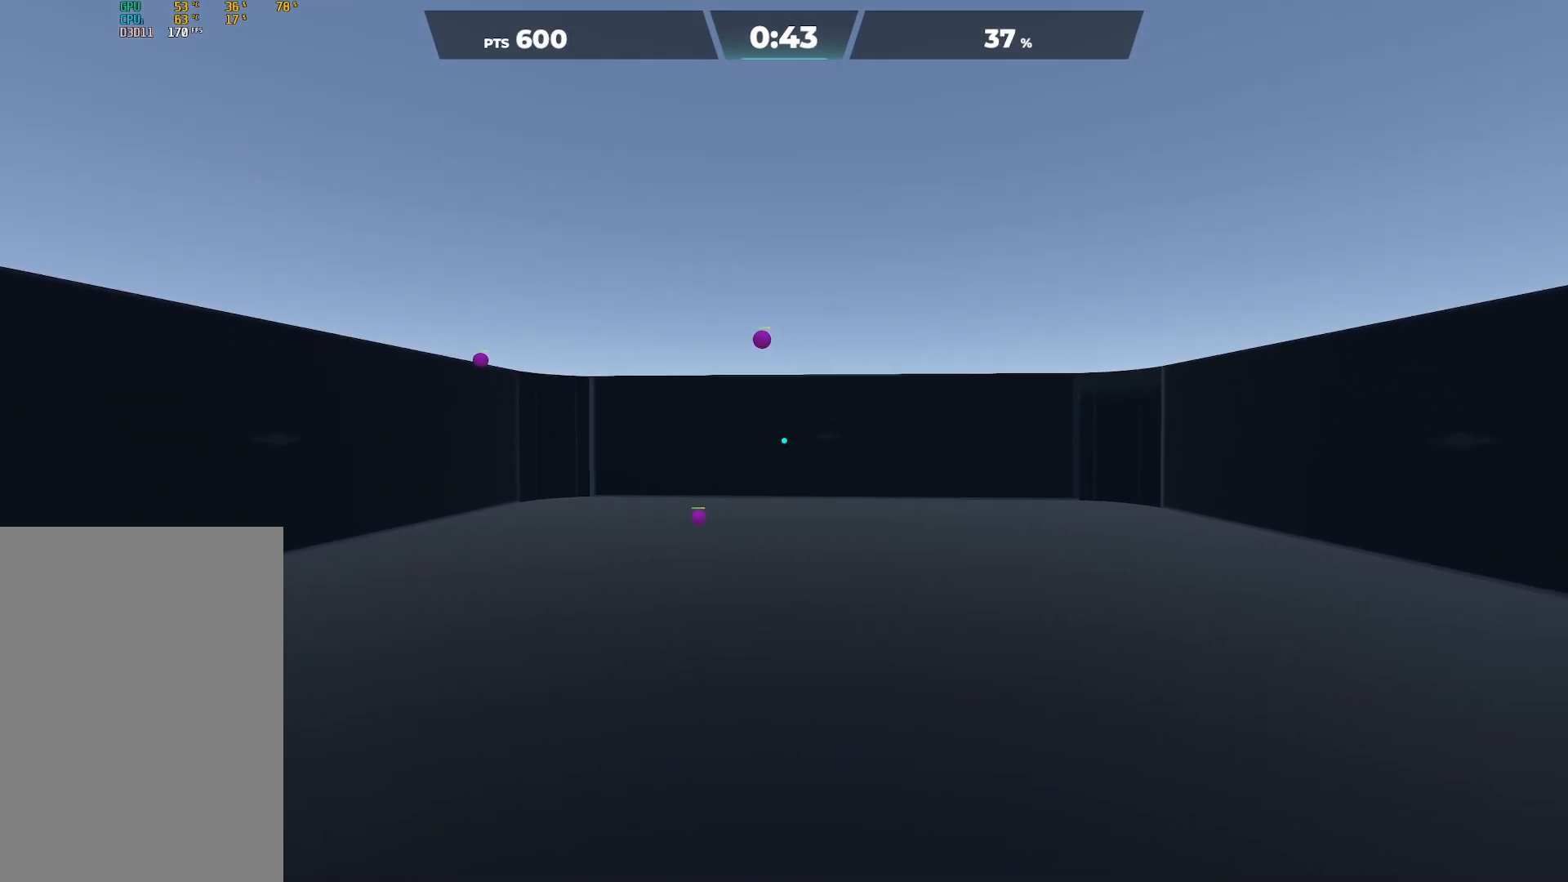
{"buttons": [], "right_stick": "center", "events": [[200, "right_stick", "center"], [267, "right_stick", "down"], [417, "right_stick", "center"]]}
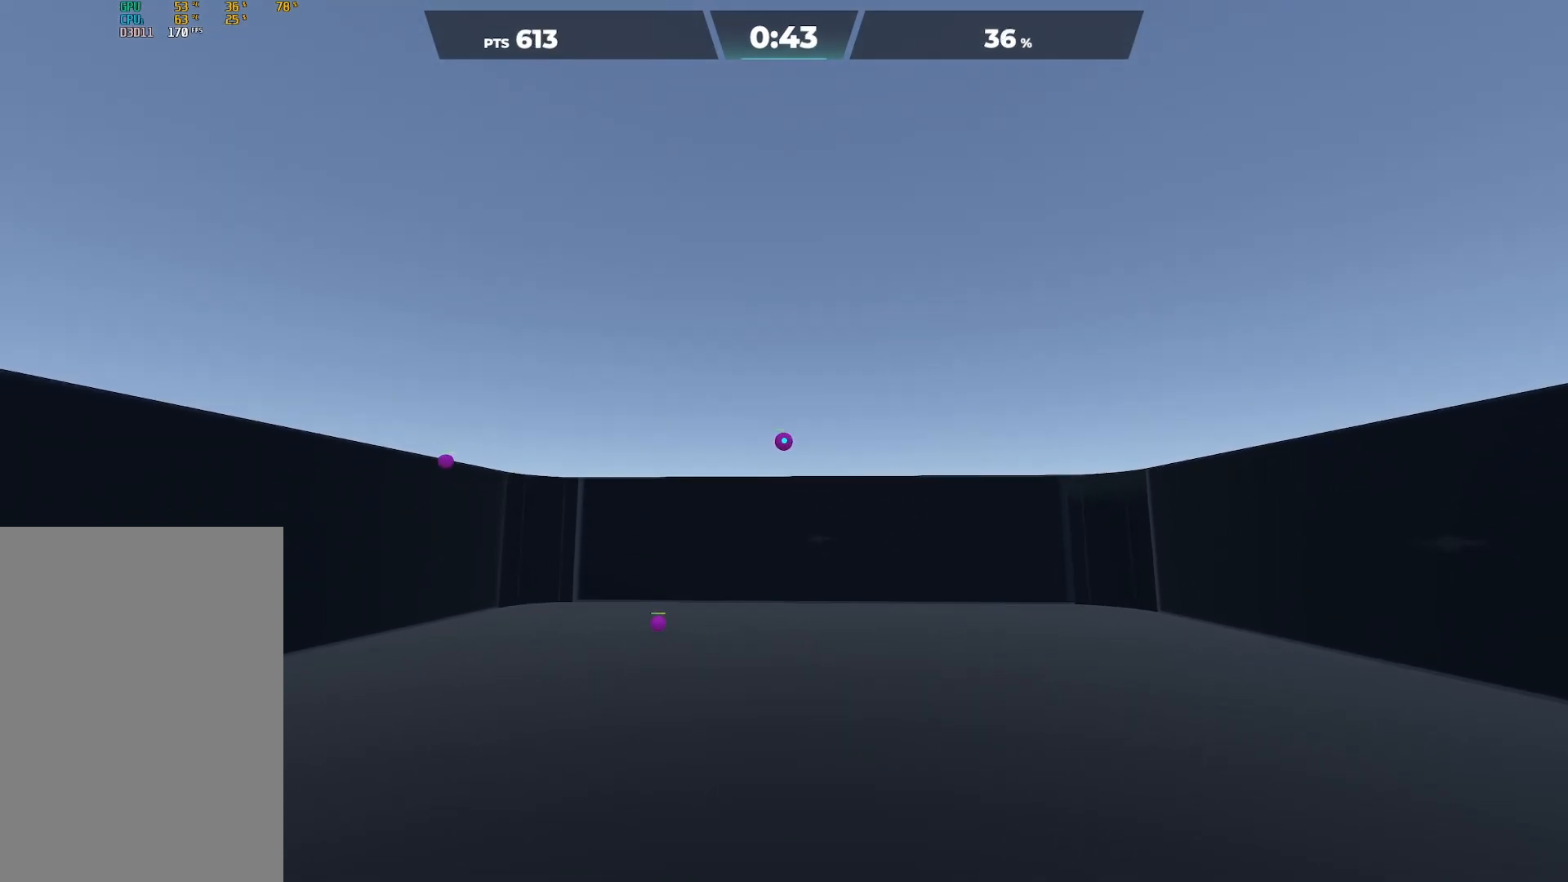
{"buttons": [], "right_stick": "center", "events": [[183, "right_stick", "down-left"], [467, "right_stick", "center"]]}
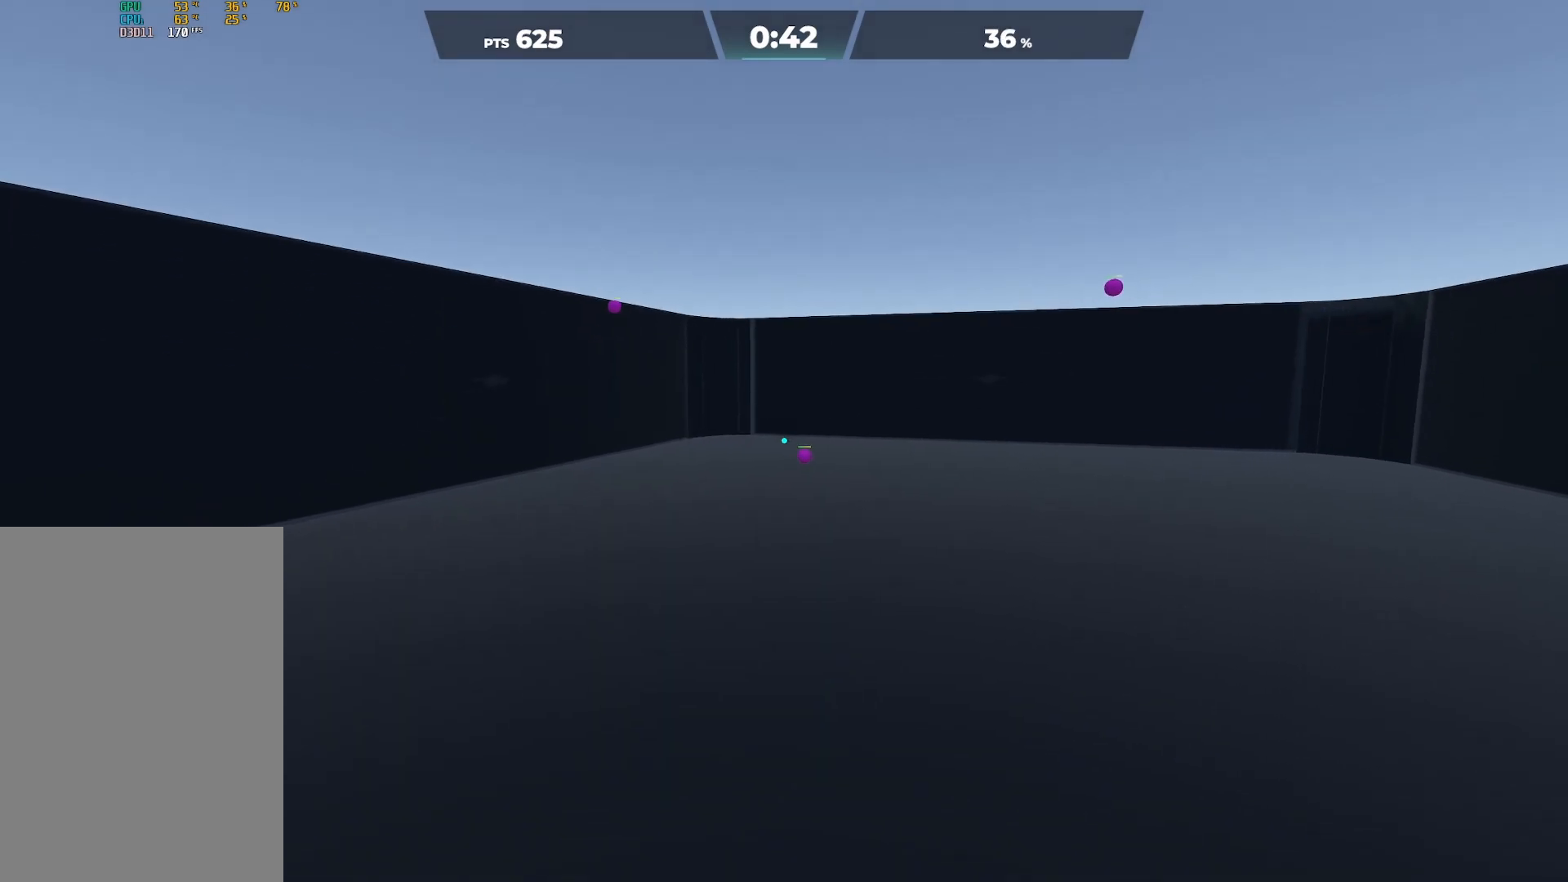
{"buttons": [], "right_stick": "center", "events": [[33, "right_stick", "down"], [167, "right_stick", "center"]]}
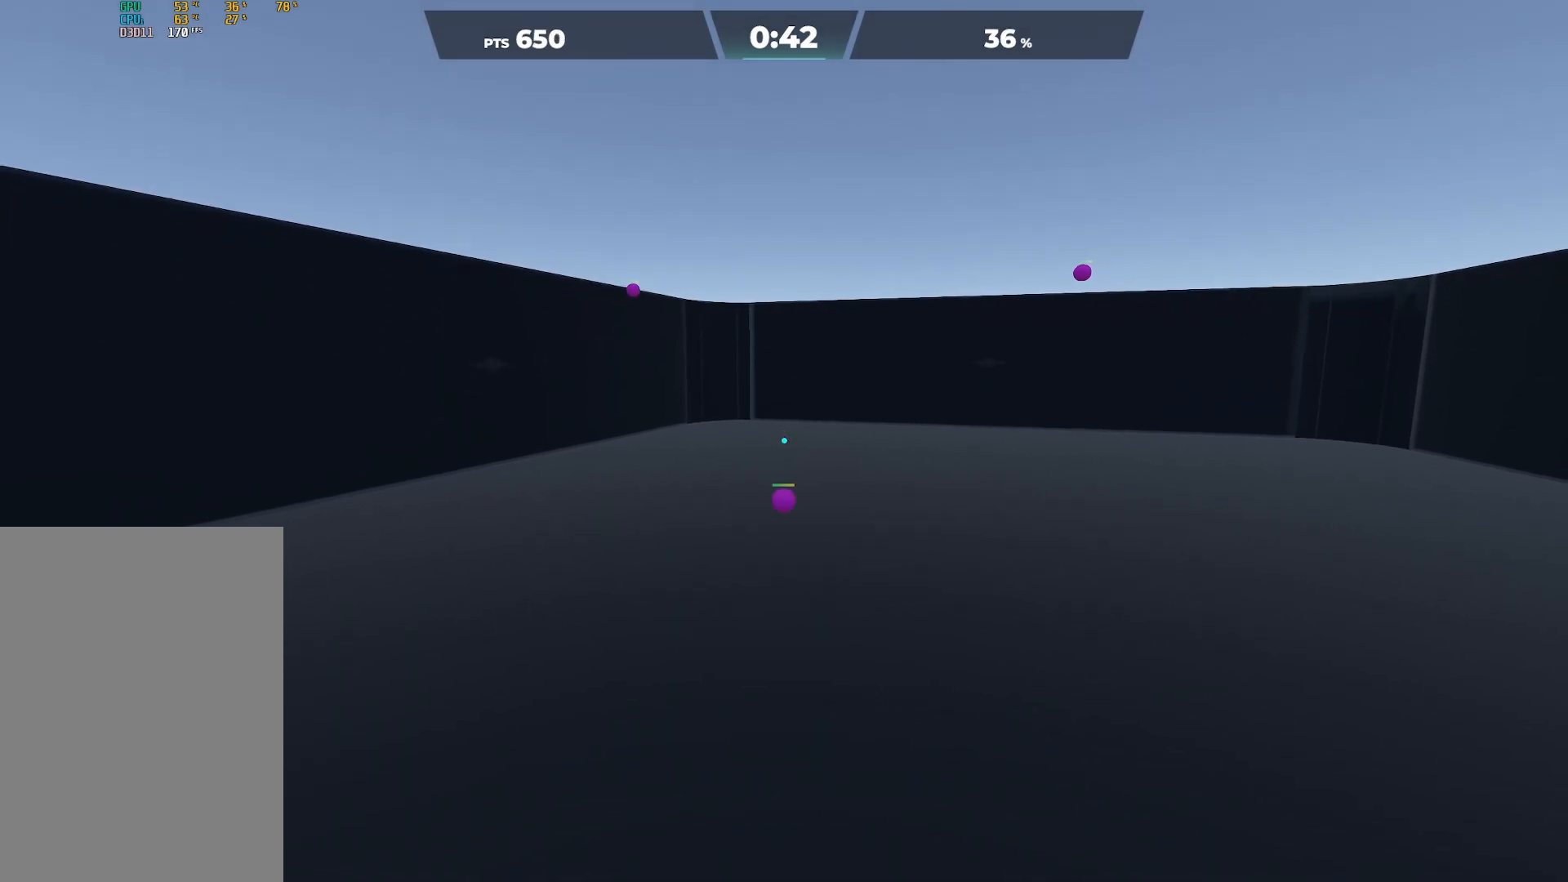
{"buttons": [], "right_stick": "up-right", "events": [[100, "right_stick", "up-left"], [433, "right_stick", "up-right"]]}
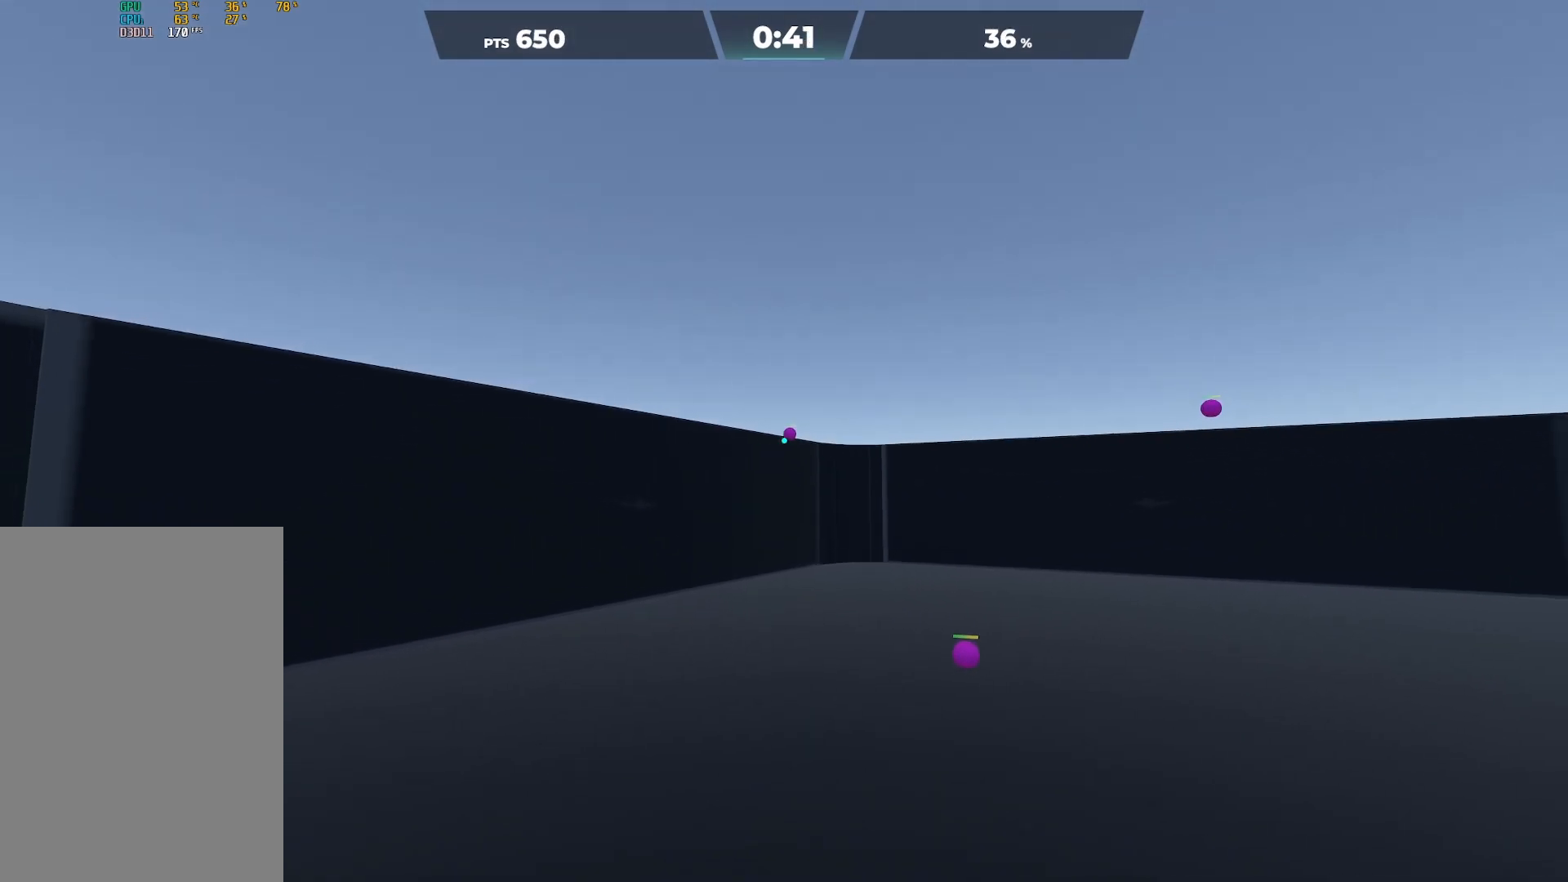
{"buttons": [], "right_stick": "right", "events": [[100, "right_stick", "center"], [383, "right_stick", "right"]]}
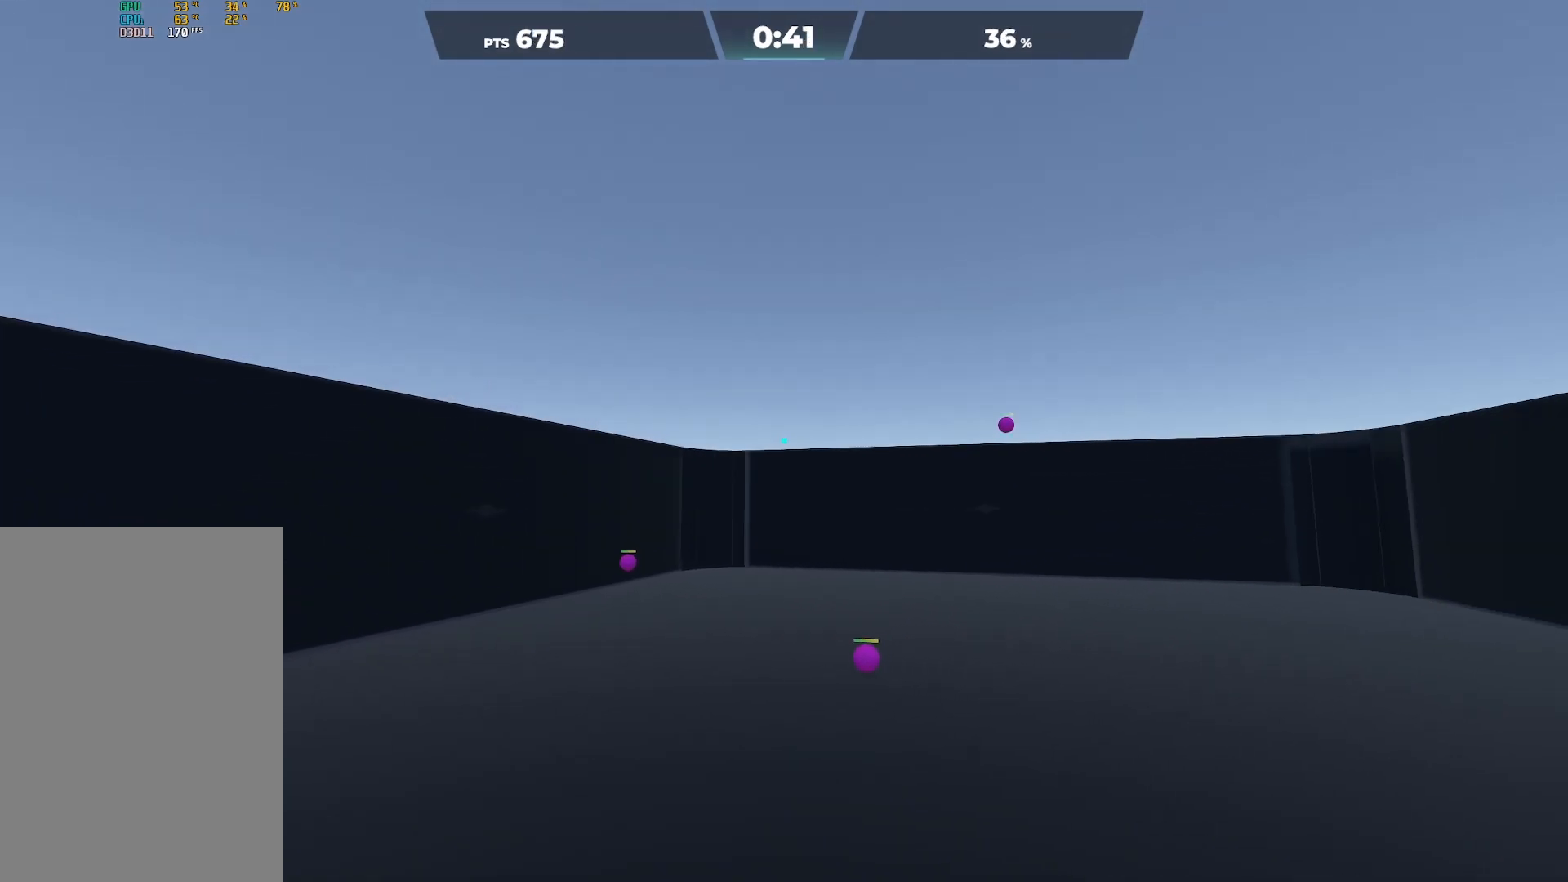
{"buttons": [], "right_stick": "center", "events": [[233, "right_stick", "center"], [333, "right_stick", "right"], [483, "right_stick", "center"]]}
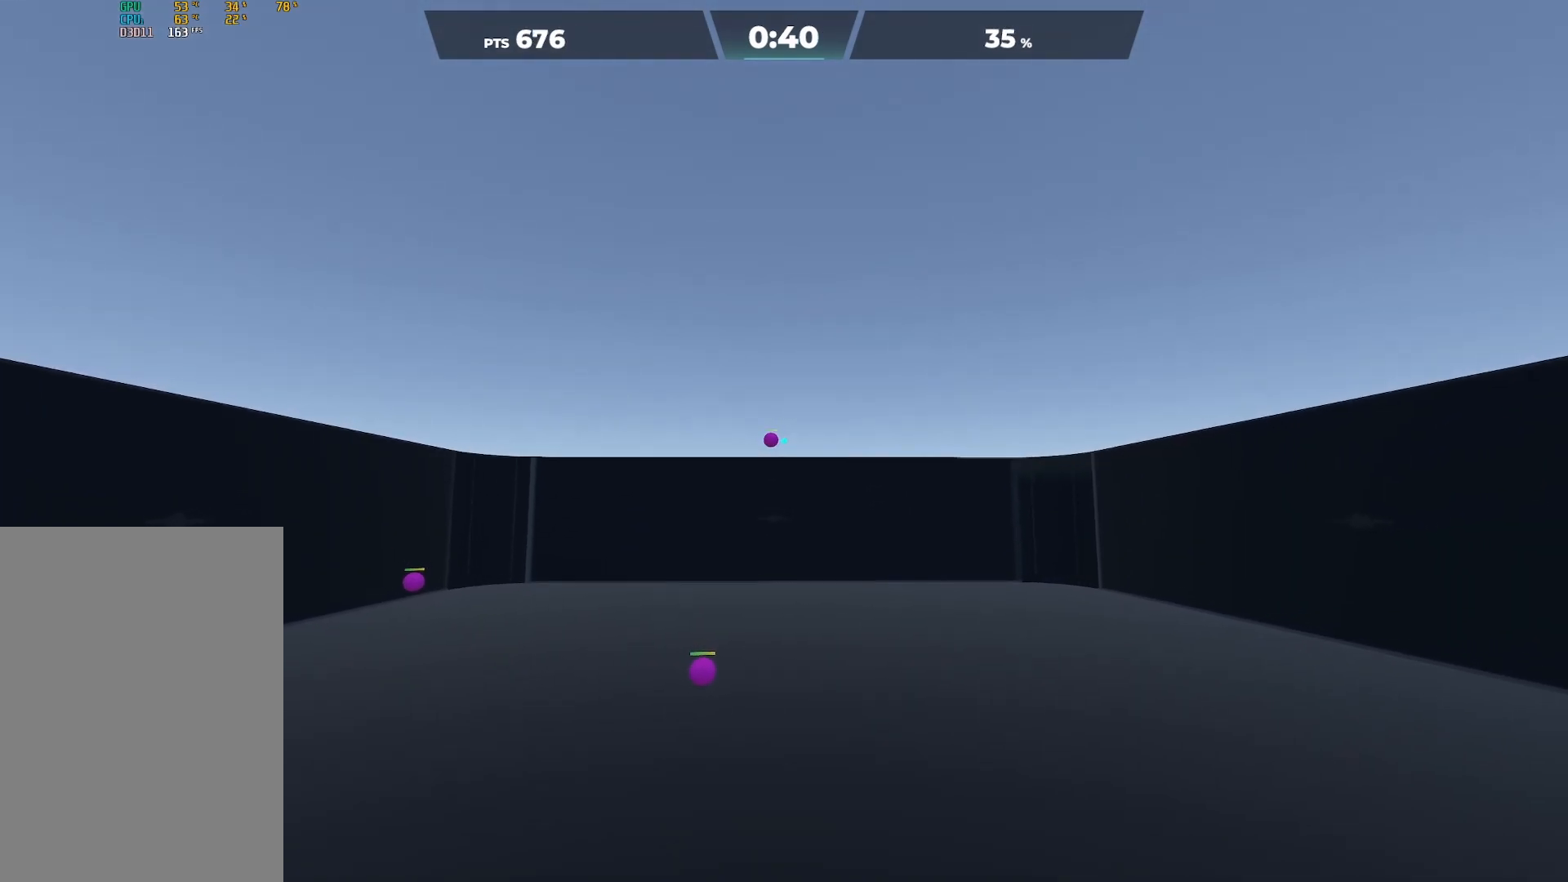
{"buttons": [], "right_stick": "down", "events": [[67, "right_stick", "left"], [333, "right_stick", "center"], [433, "right_stick", "down"]]}
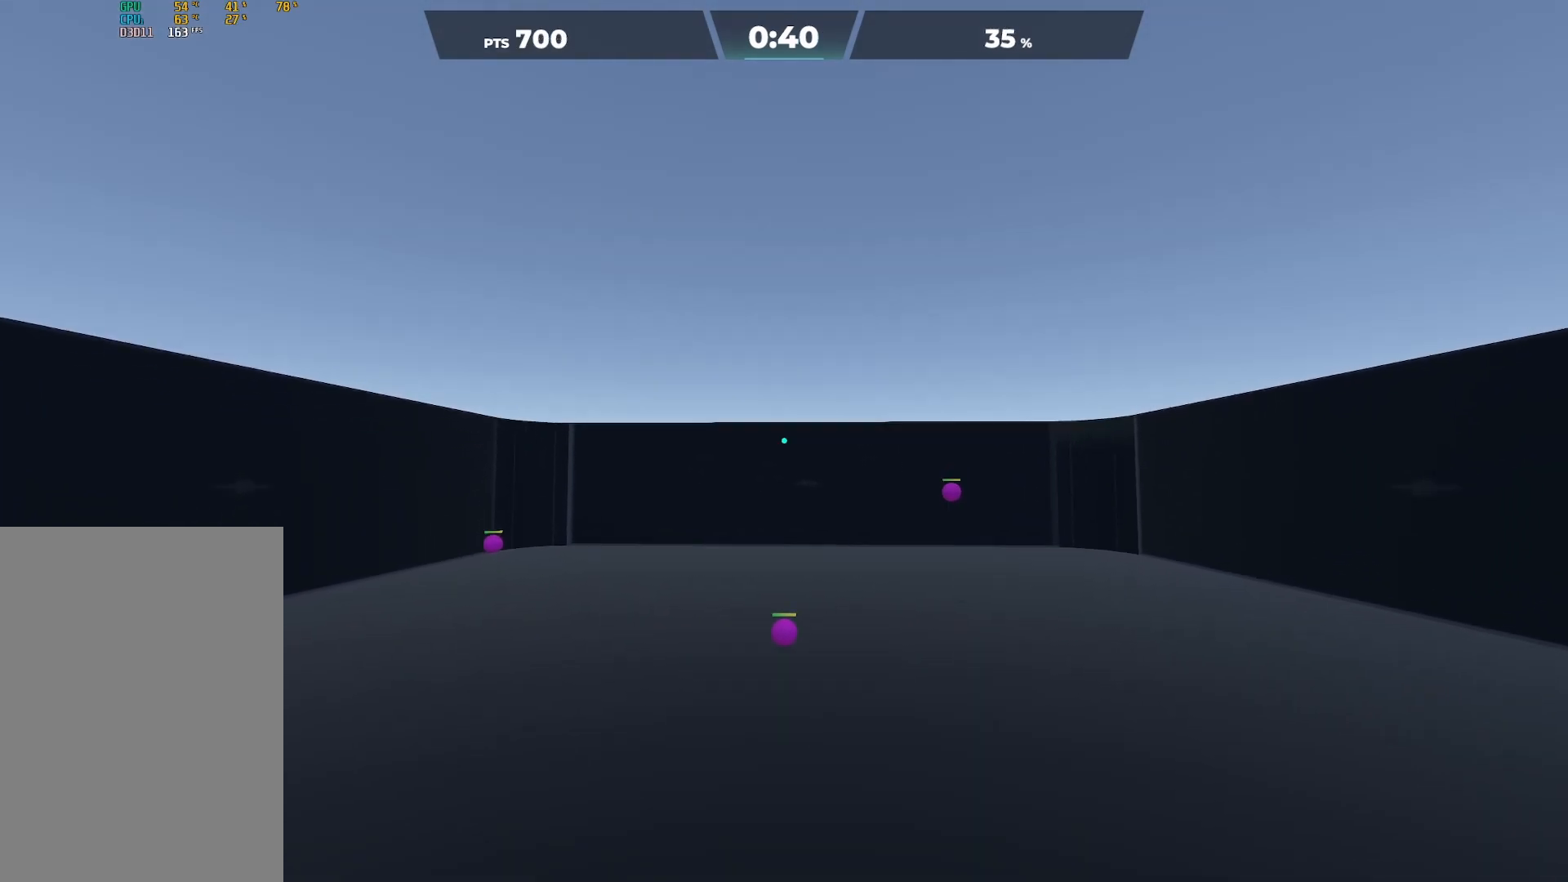
{"buttons": [], "right_stick": "right", "events": [[367, "right_stick", "right"]]}
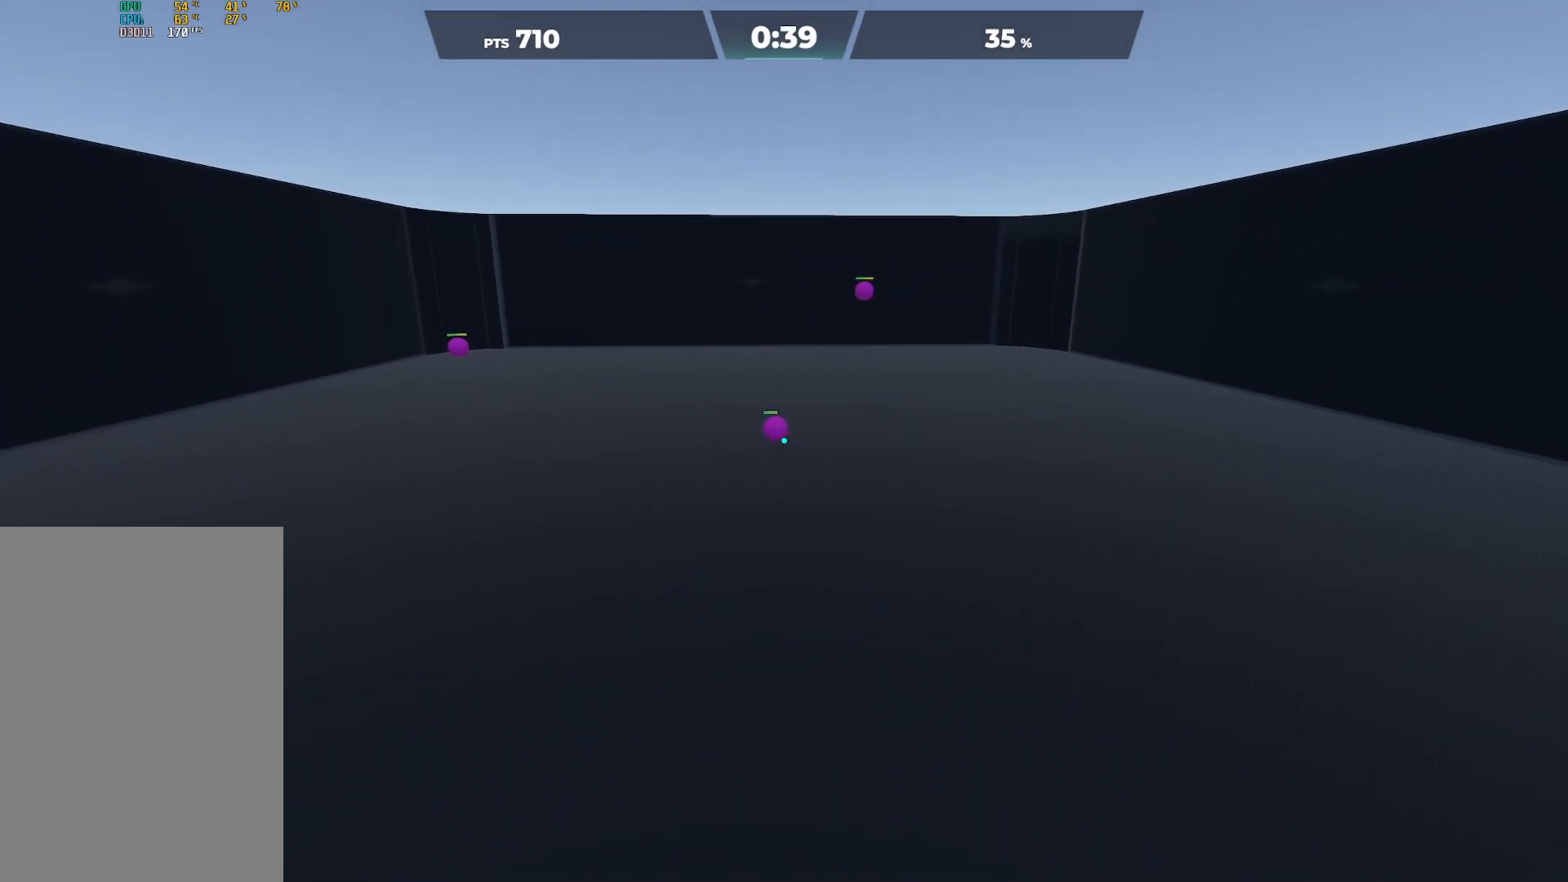
{"buttons": [], "right_stick": "up", "events": [[83, "right_stick", "center"], [300, "right_stick", "up-right"], [417, "right_stick", "up"]]}
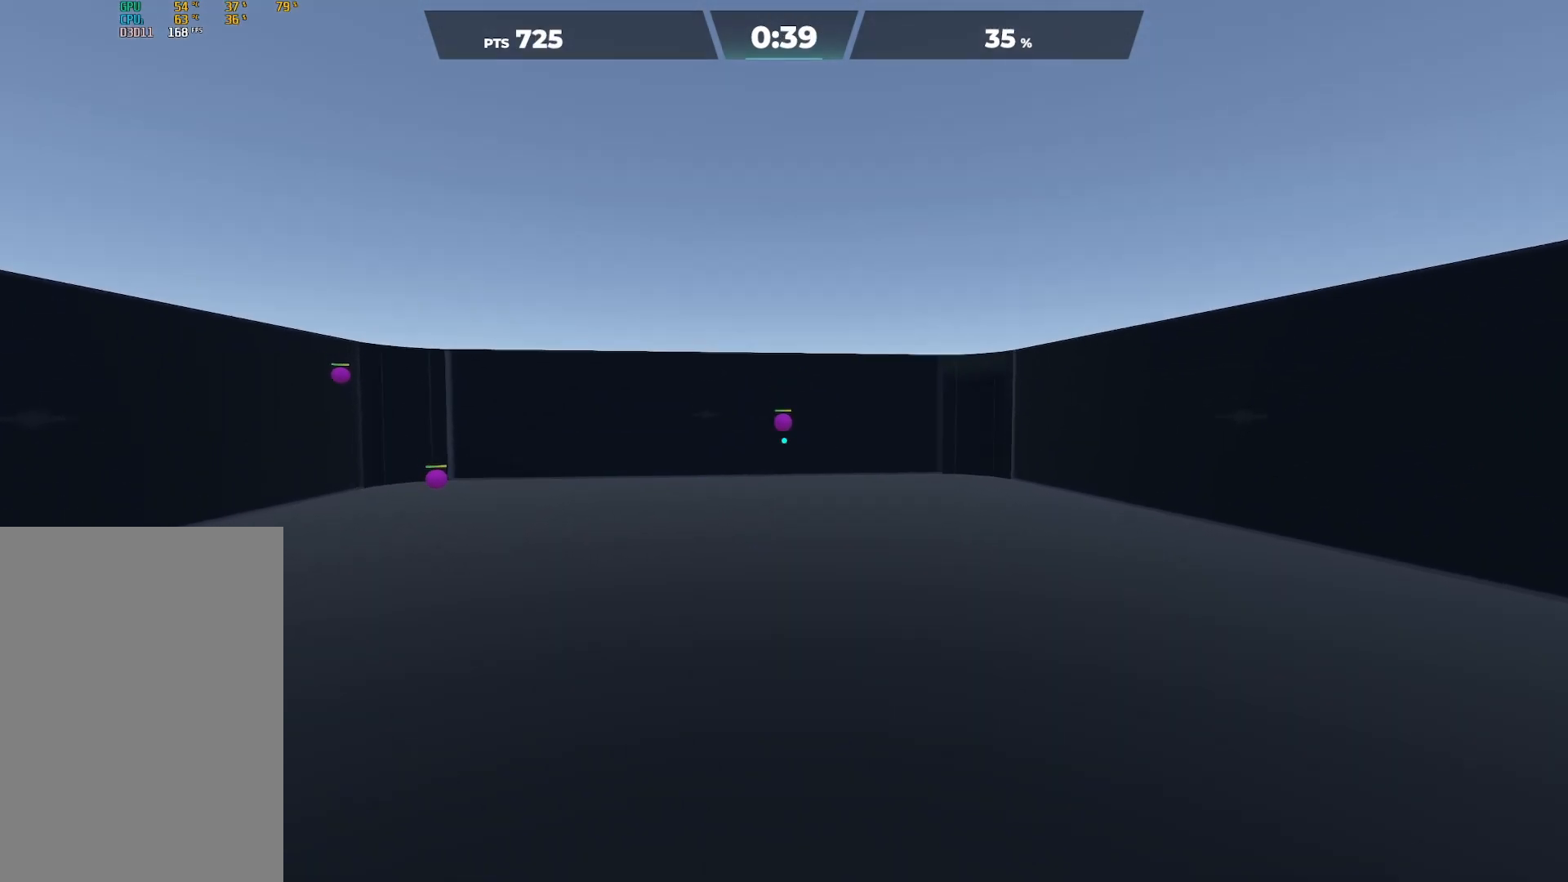
{"buttons": [], "right_stick": "left", "events": [[17, "right_stick", "up-left"], [183, "right_stick", "center"], [433, "right_stick", "left"]]}
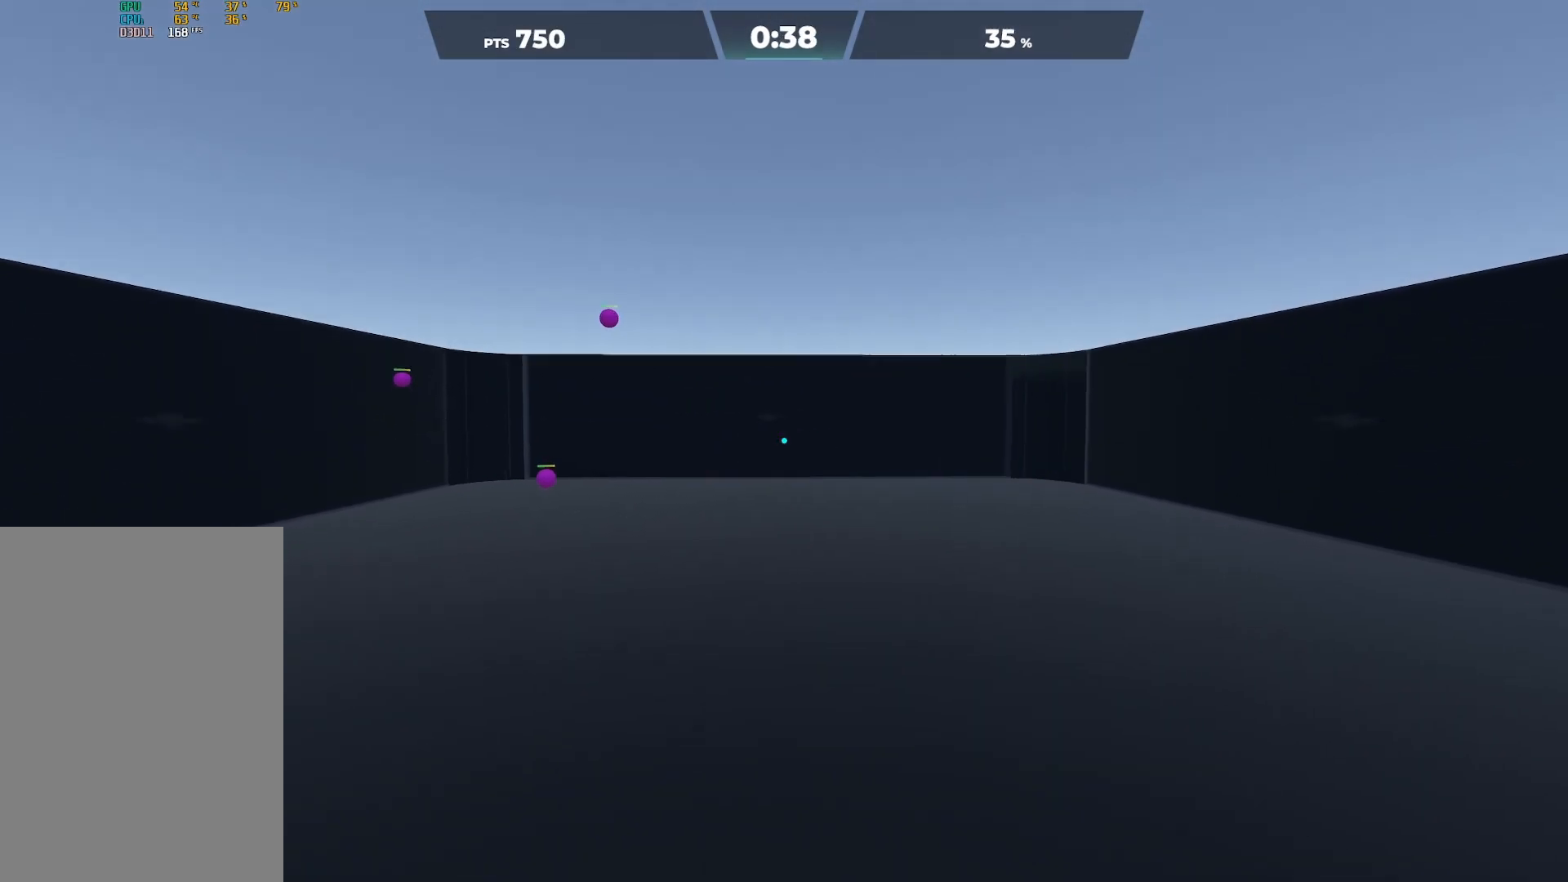
{"buttons": [], "right_stick": "center", "events": [[233, "right_stick", "center"], [333, "right_stick", "up-right"], [467, "right_stick", "center"]]}
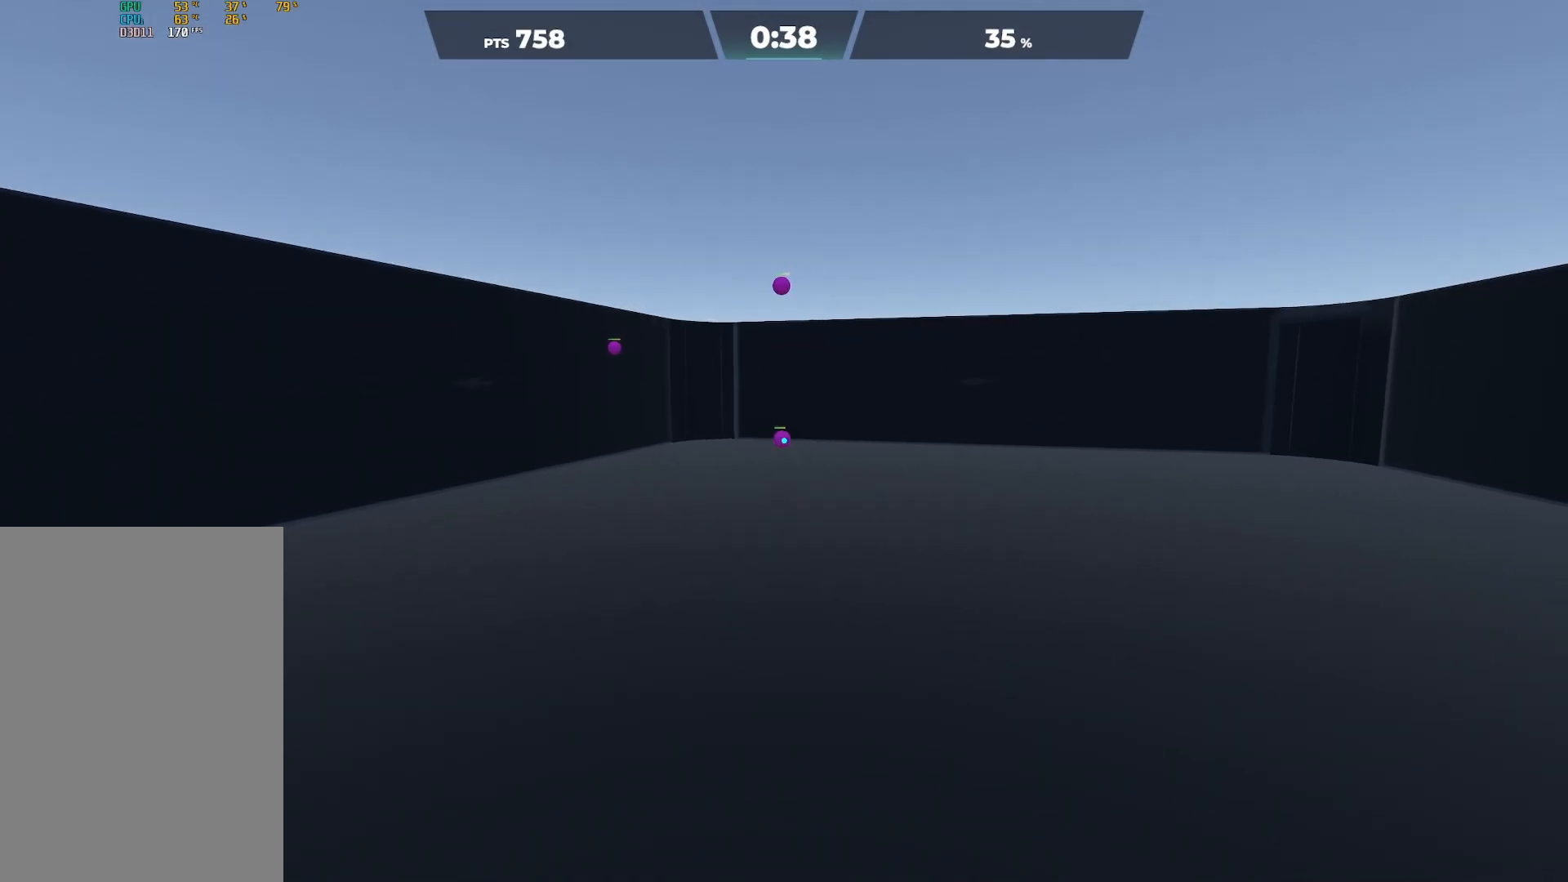
{"buttons": [], "right_stick": "up-left", "events": [[117, "right_stick", "right"], [167, "right_stick", "center"], [233, "right_stick", "up"], [433, "right_stick", "up-left"]]}
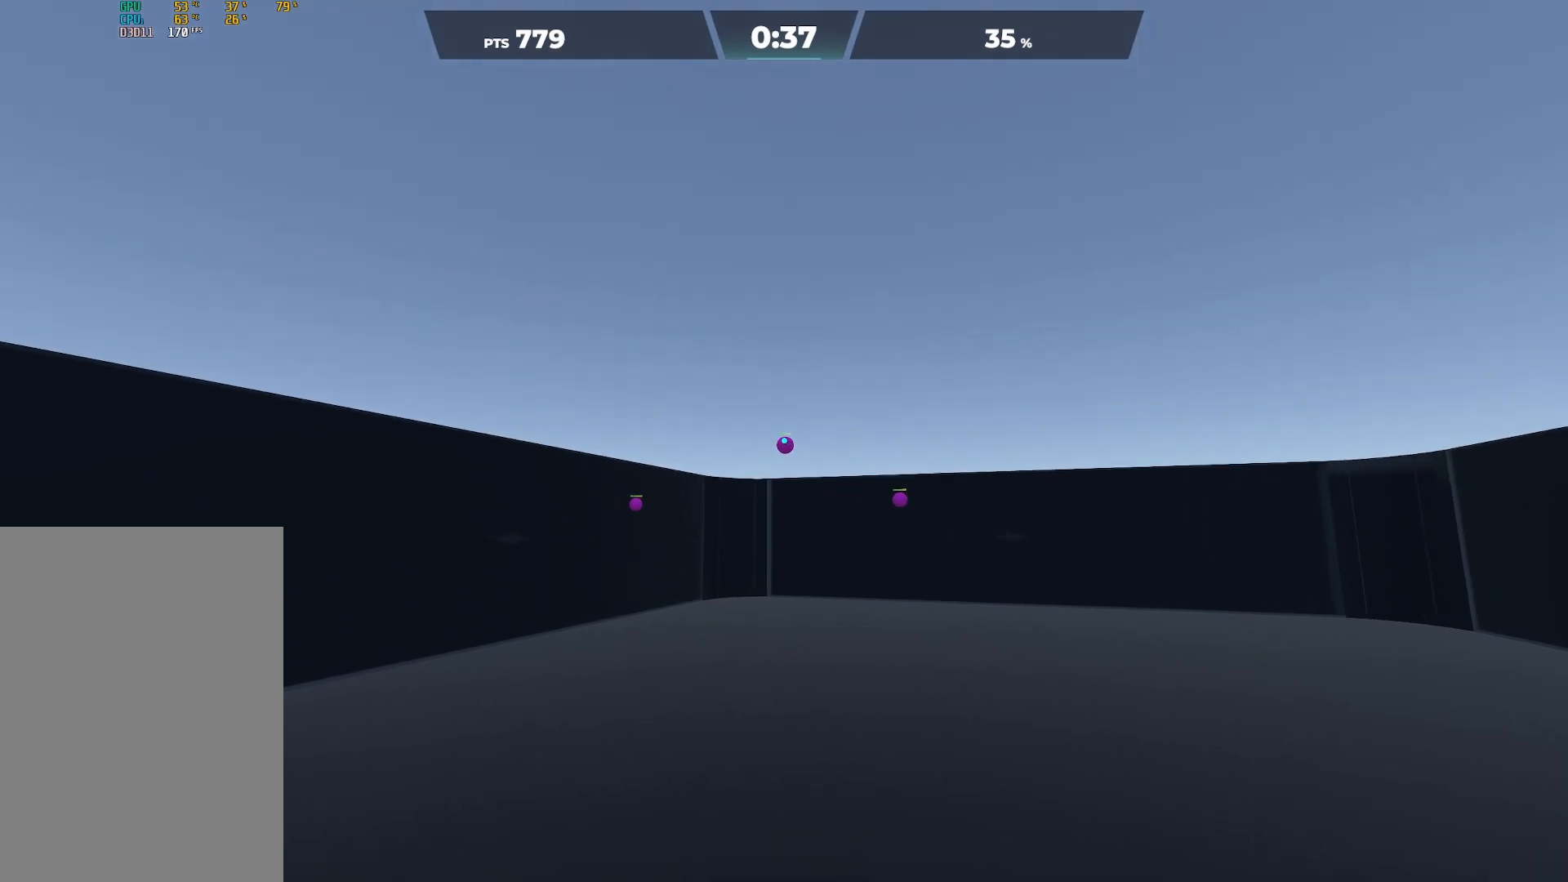
{"buttons": [], "right_stick": "down-right", "events": [[33, "right_stick", "center"], [133, "right_stick", "down"], [183, "right_stick", "center"], [250, "right_stick", "left"], [383, "right_stick", "down-right"]]}
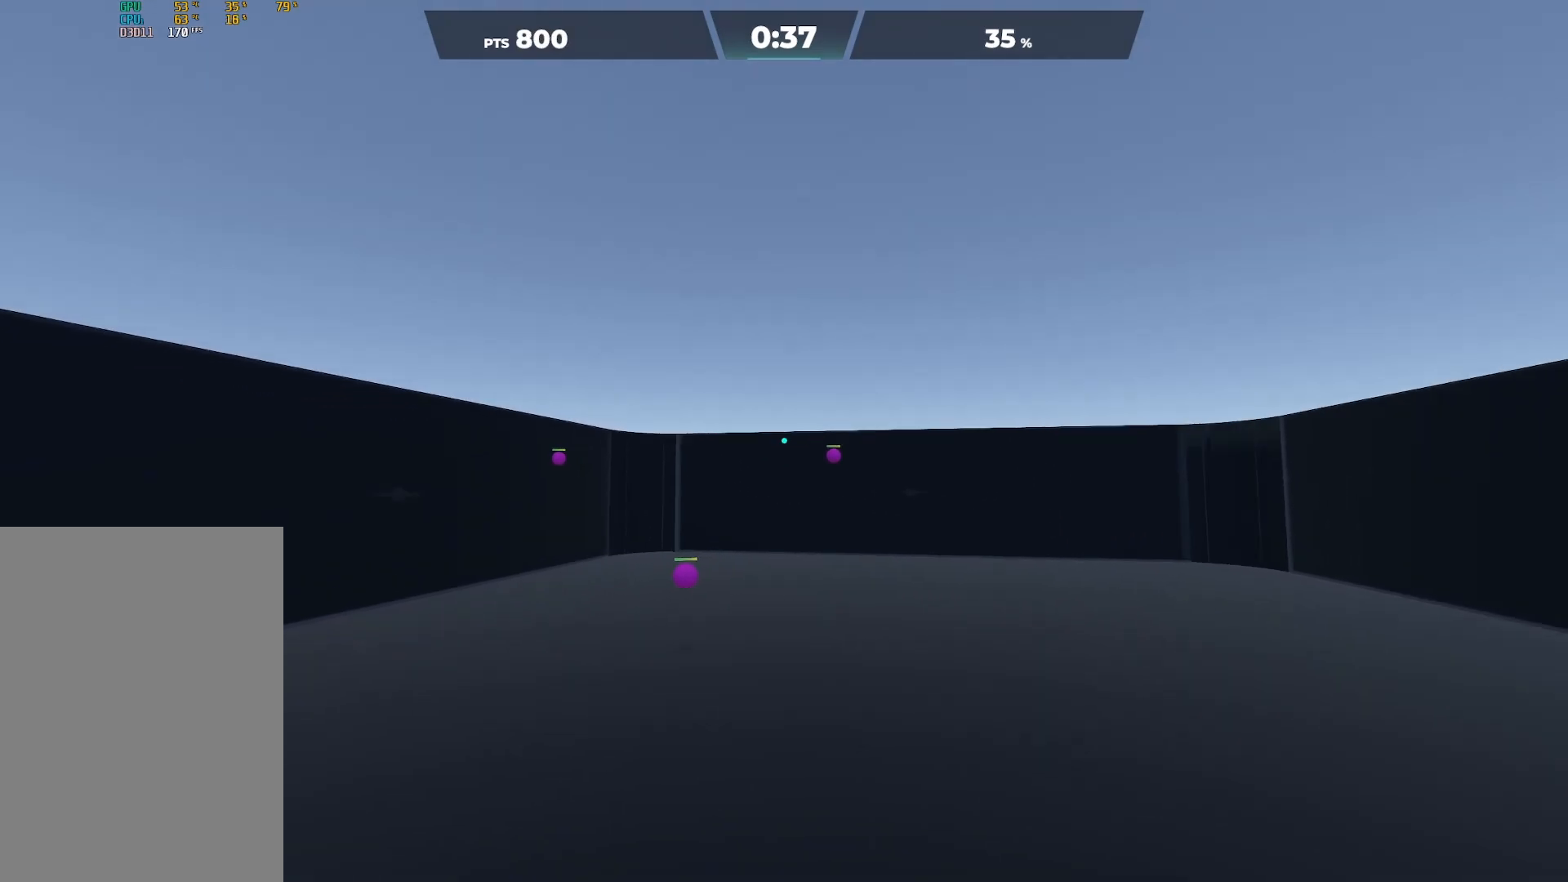
{"buttons": [], "right_stick": "right", "events": [[133, "right_stick", "center"], [417, "right_stick", "right"]]}
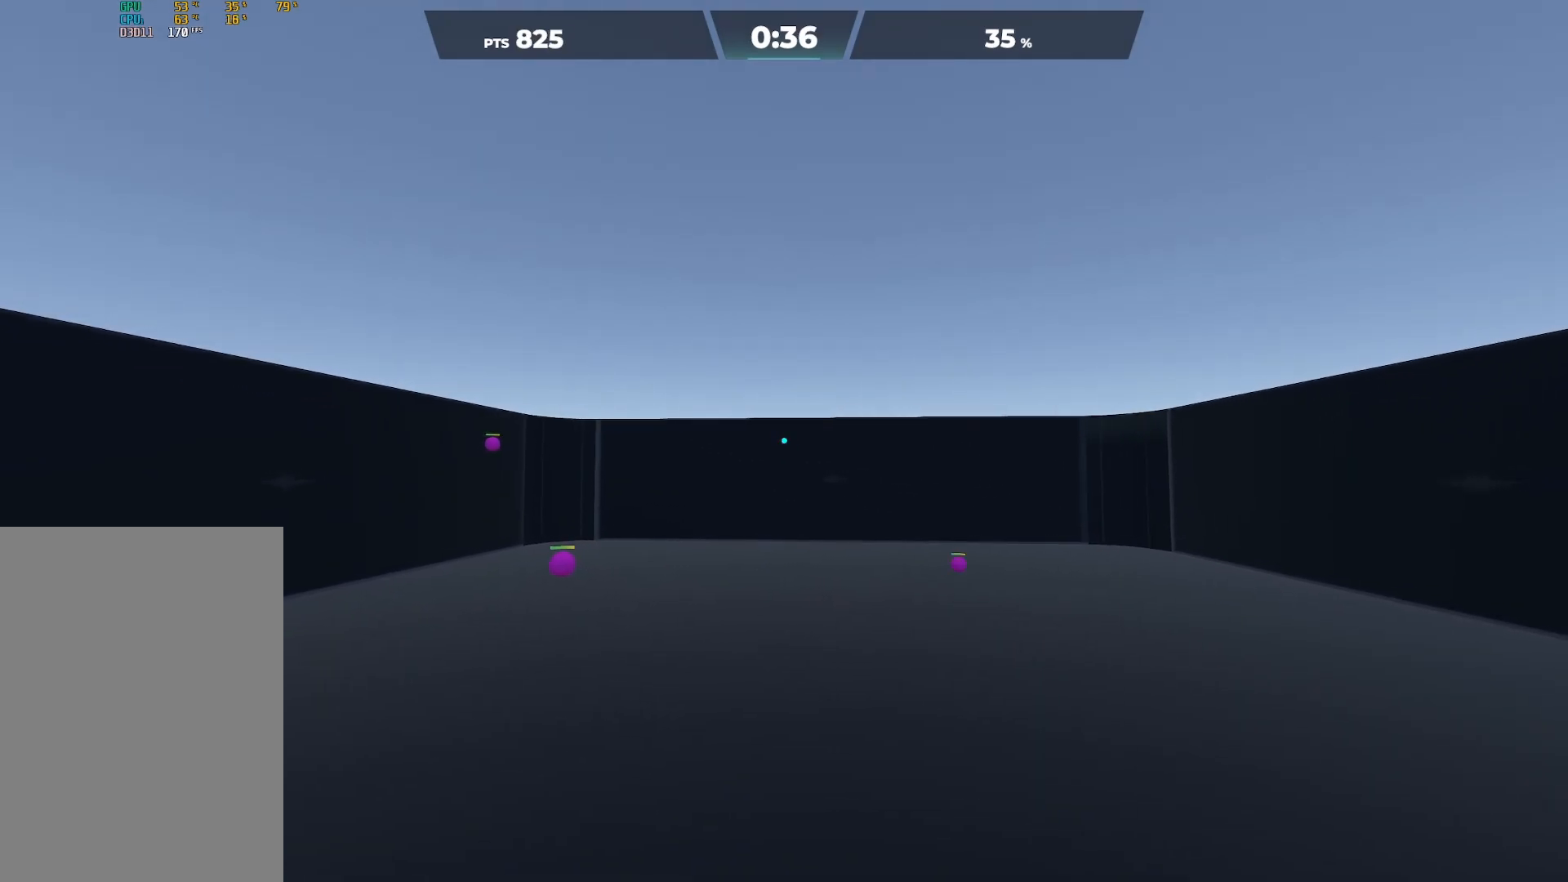
{"buttons": [], "right_stick": "center", "events": [[33, "right_stick", "center"], [117, "right_stick", "down-left"], [417, "right_stick", "center"]]}